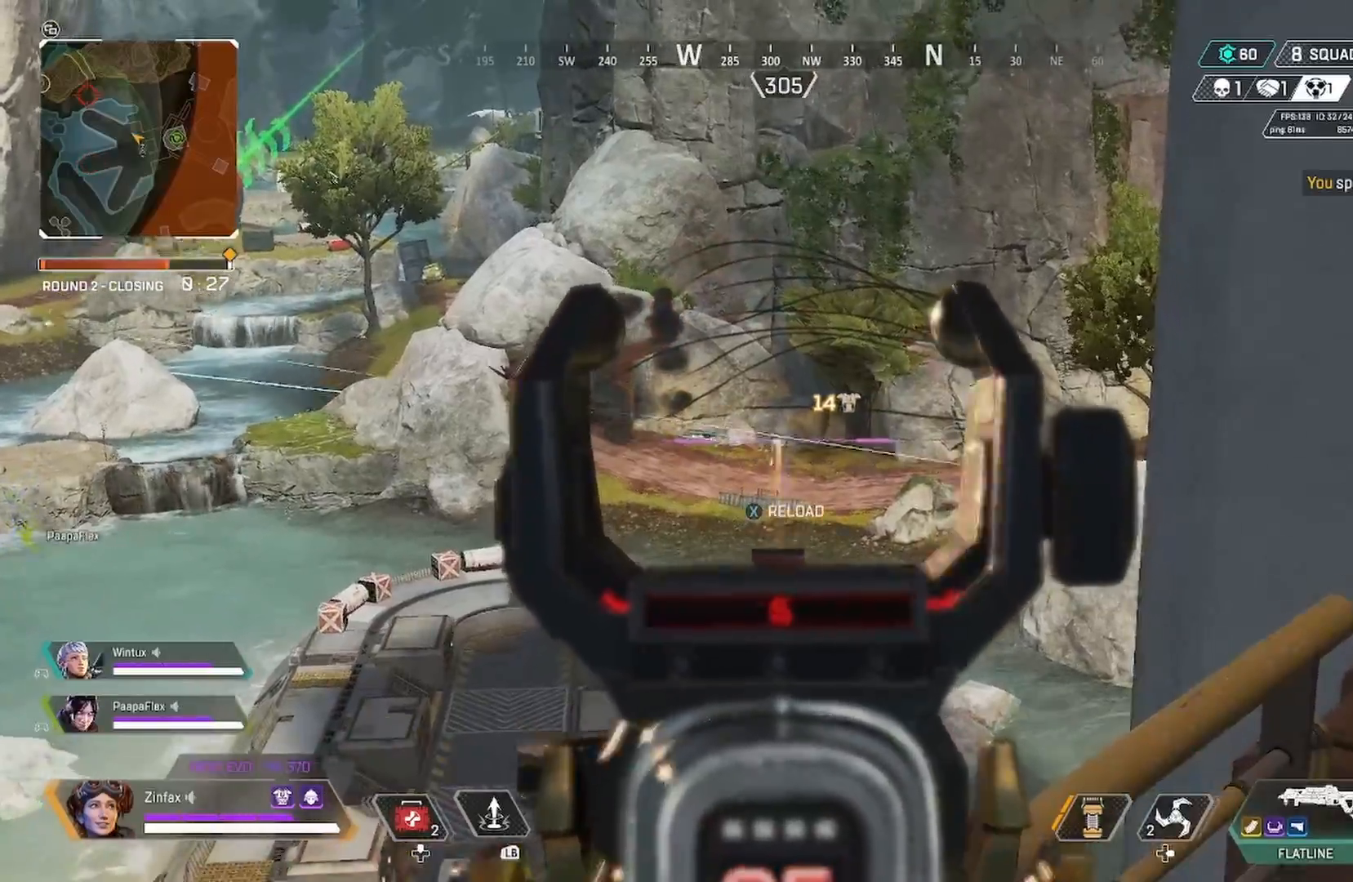
Gameplay with a controller (Xbox layout); each line is a JSON object with the inputs held at the frame after it. "events" lists button and stick changes between this image and that frame as [ms after this image, input, new state], when the widget could be followed in between.
{"buttons": ["L2", "R2"], "left_stick": "center", "right_stick": "down", "events": []}
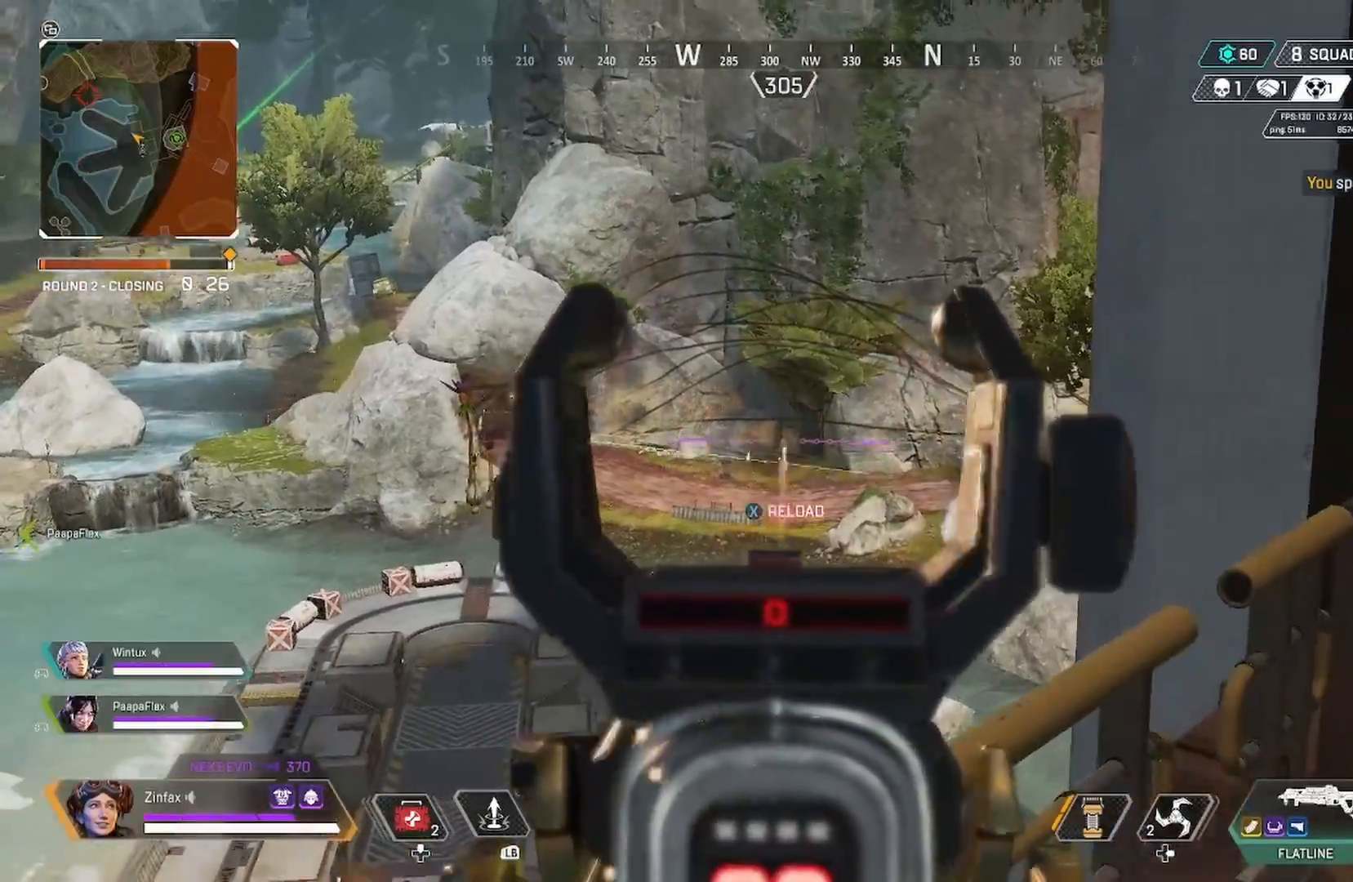
{"buttons": ["R1"], "left_stick": "down-left", "right_stick": "center", "events": [[100, "right_stick", "center"], [183, "R2", "up"], [183, "left_stick", "down-left"], [233, "L2", "up"], [233, "X", "down"], [250, "X", "up"], [317, "R1", "down"]]}
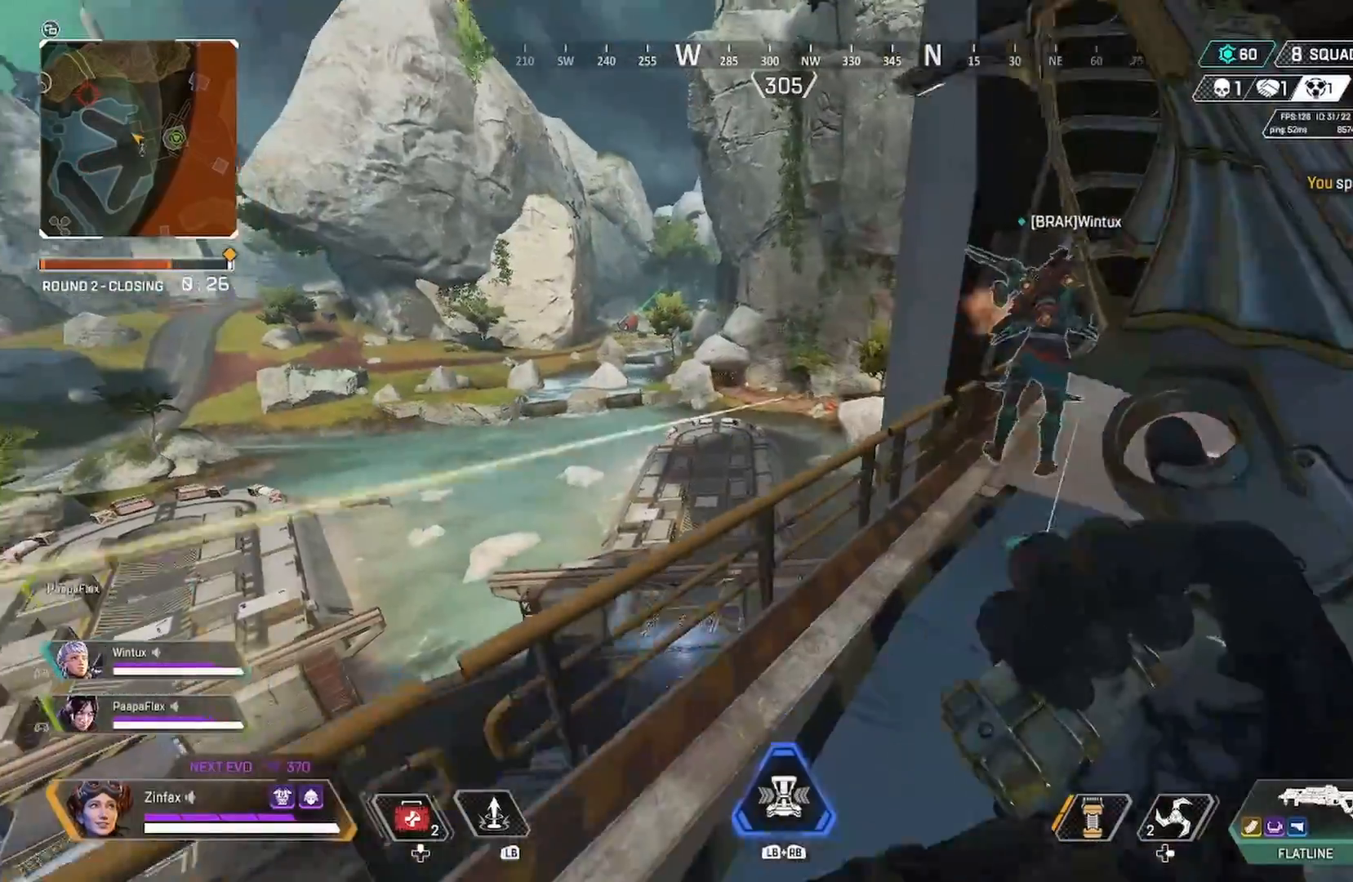
{"buttons": [], "left_stick": "down-right", "right_stick": "center", "events": [[400, "R1", "up"], [400, "left_stick", "down-right"]]}
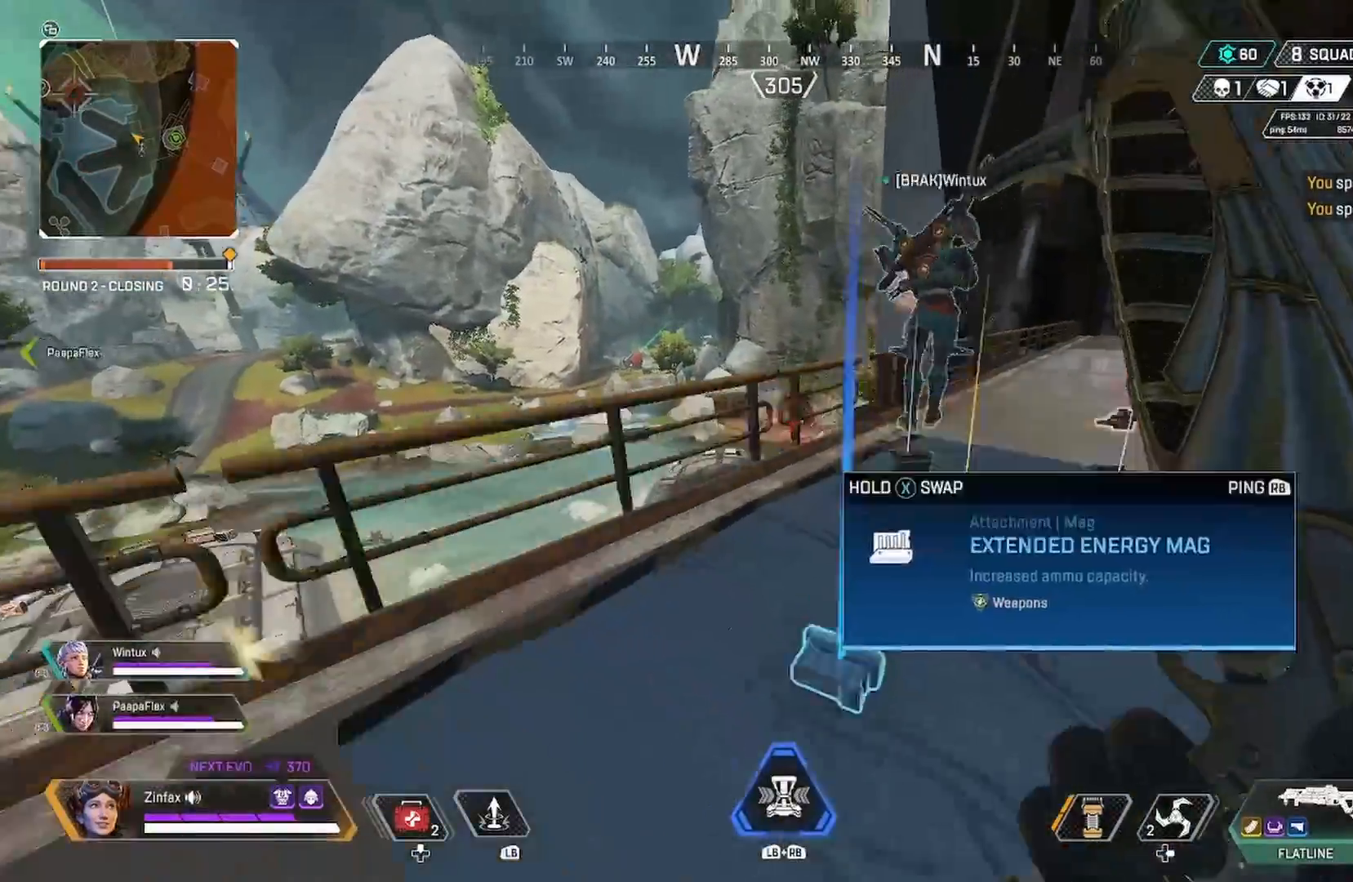
{"buttons": [], "left_stick": "up", "right_stick": "center", "events": [[300, "left_stick", "up"]]}
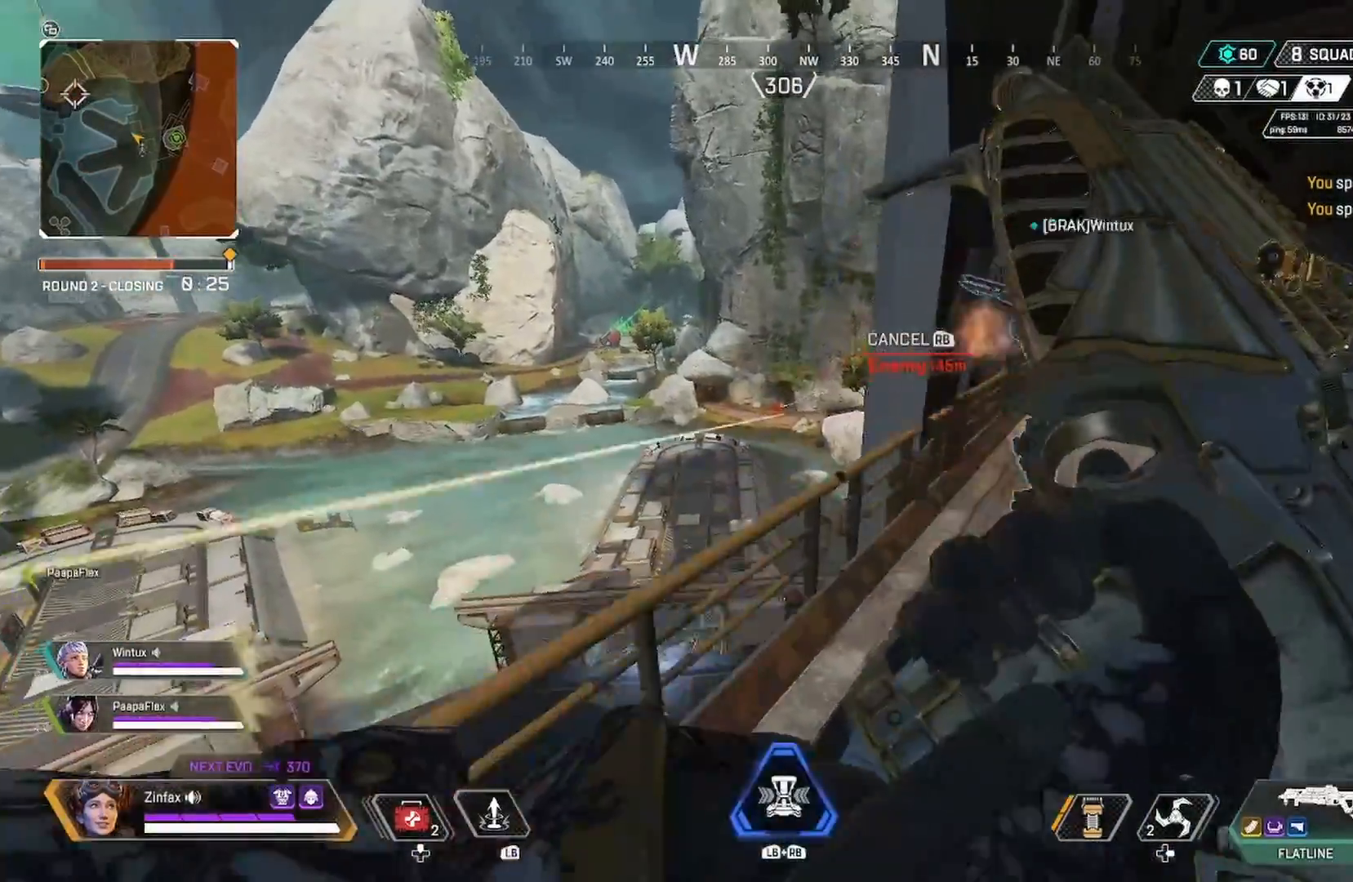
{"buttons": [], "left_stick": "up-left", "right_stick": "center", "events": [[267, "R3", "down"], [400, "R3", "up"], [400, "left_stick", "up-left"]]}
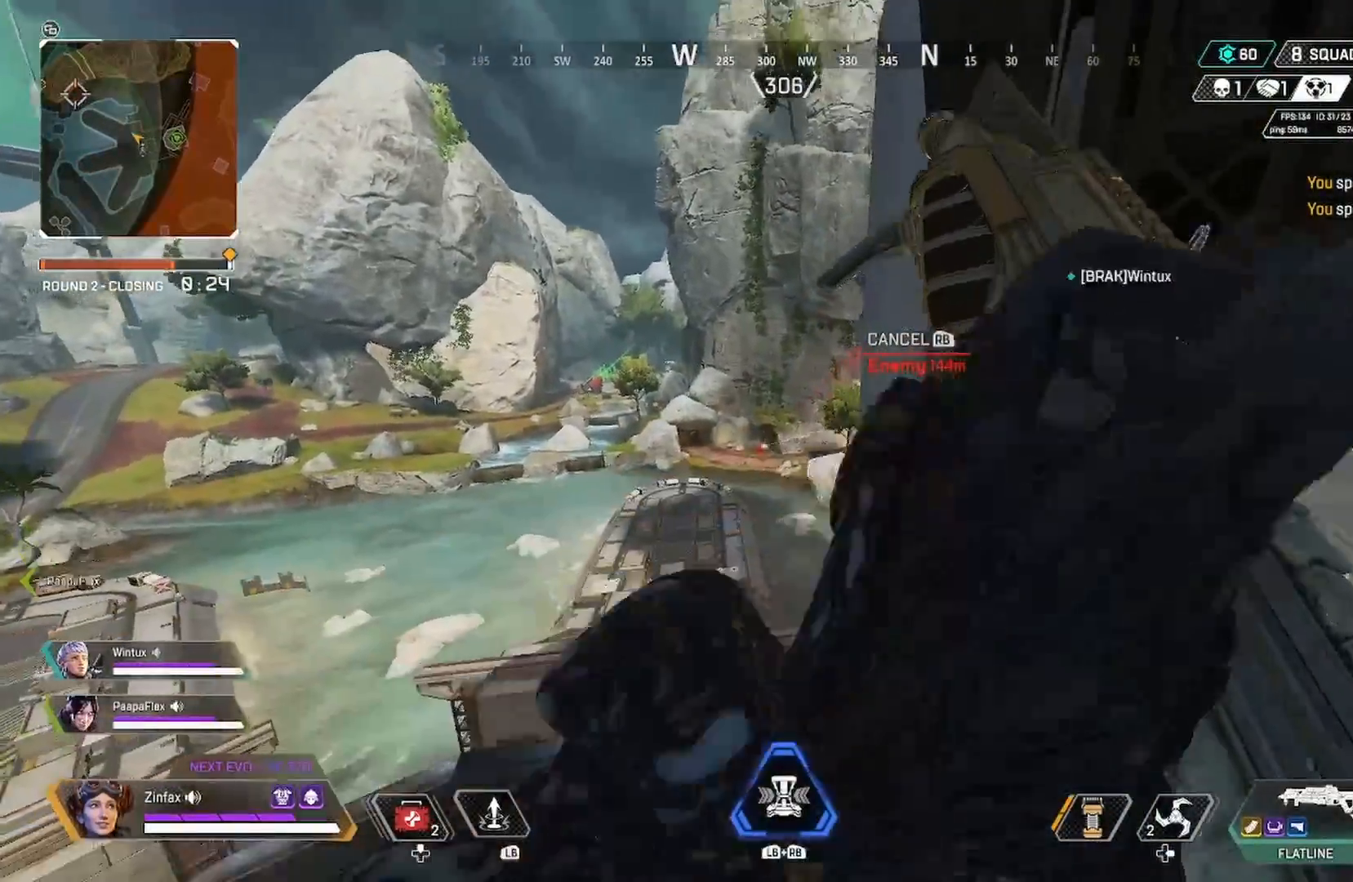
{"buttons": ["L2"], "left_stick": "left", "right_stick": "center", "events": [[317, "L2", "down"], [317, "left_stick", "center"], [400, "left_stick", "left"]]}
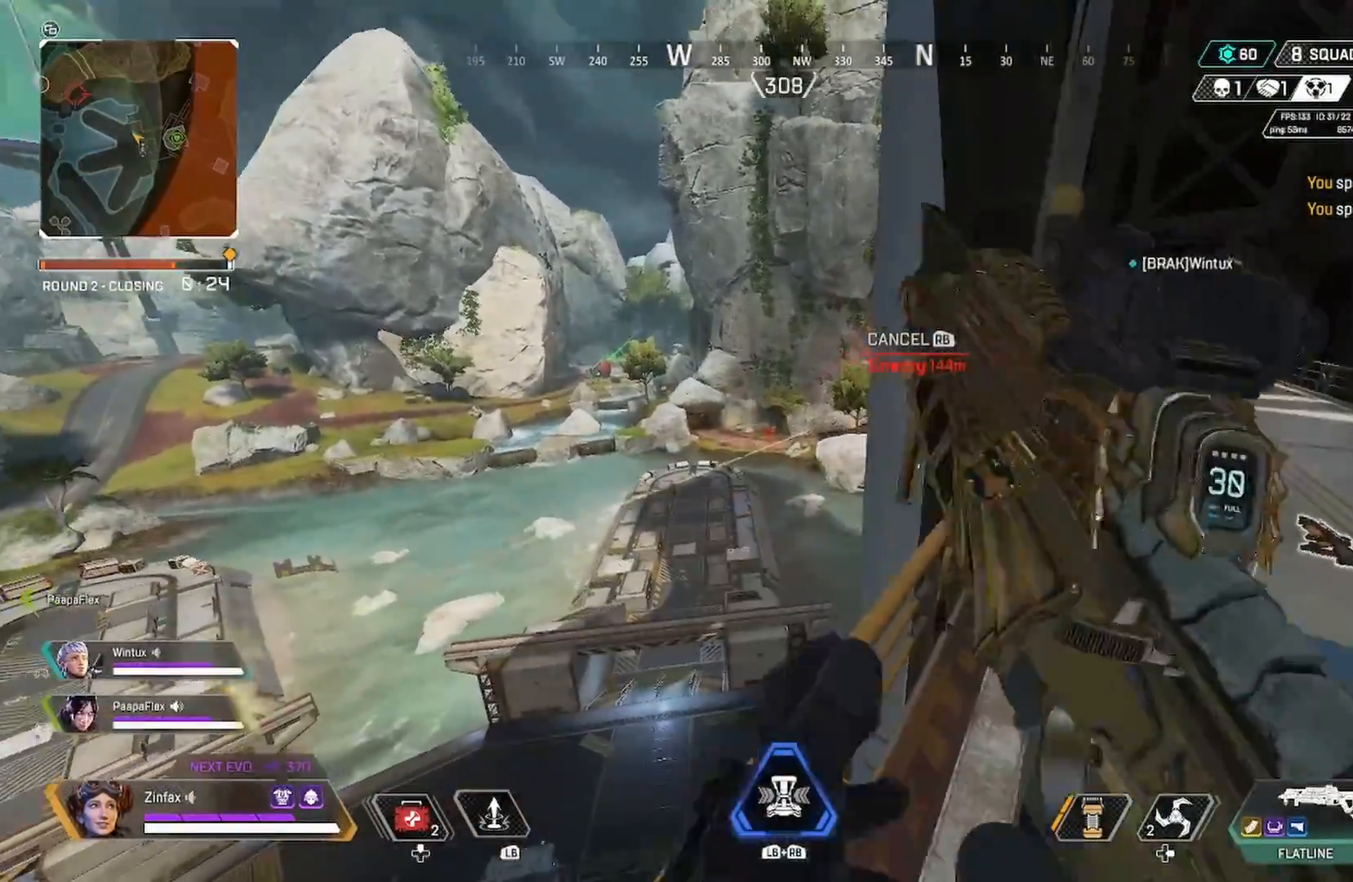
{"buttons": ["L2"], "left_stick": "center", "right_stick": "center", "events": [[317, "left_stick", "center"]]}
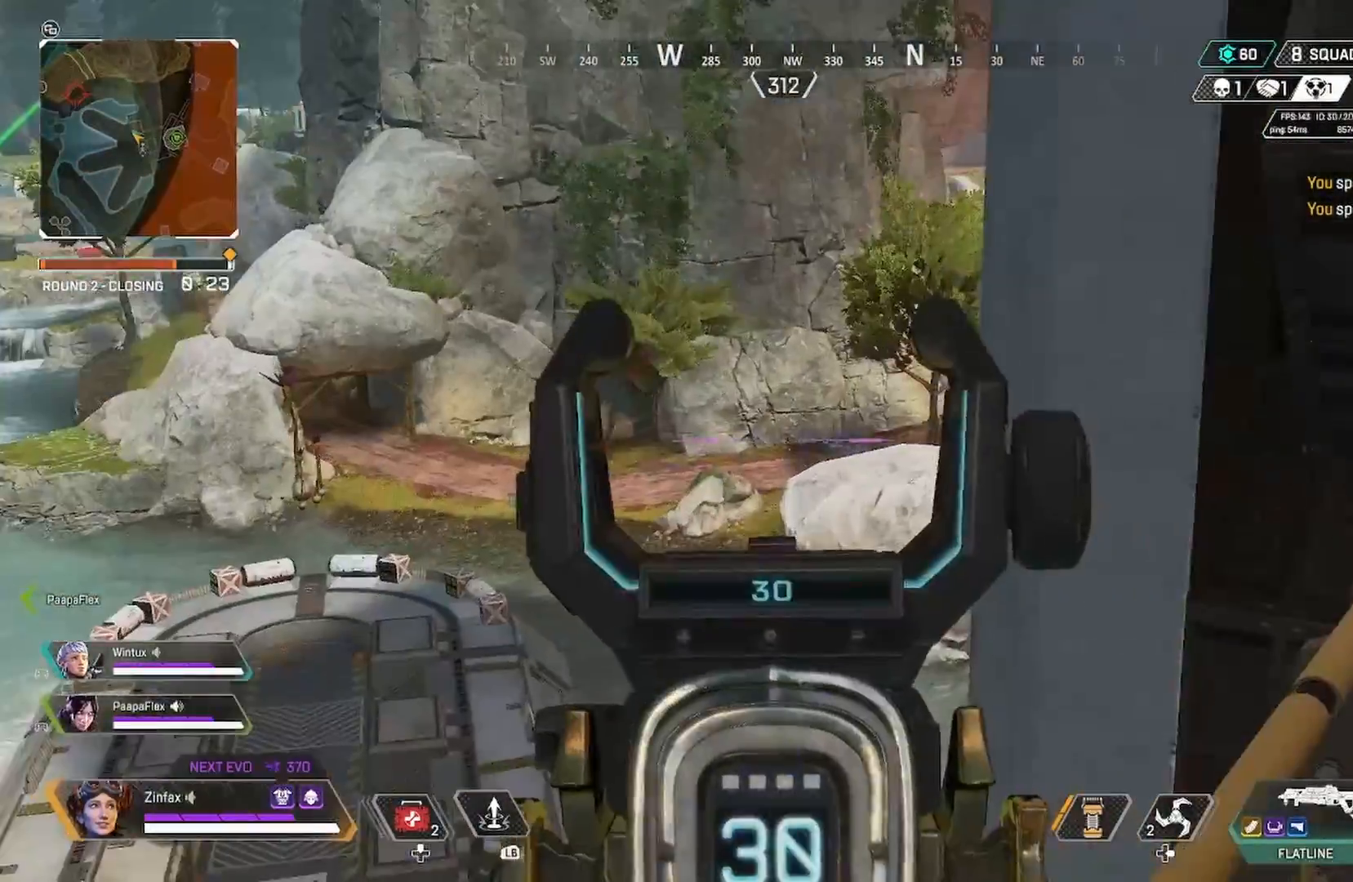
{"buttons": ["L2", "R2"], "left_stick": "center", "right_stick": "down", "events": [[67, "right_stick", "right"], [117, "right_stick", "down-right"], [250, "R2", "down"], [283, "right_stick", "down"]]}
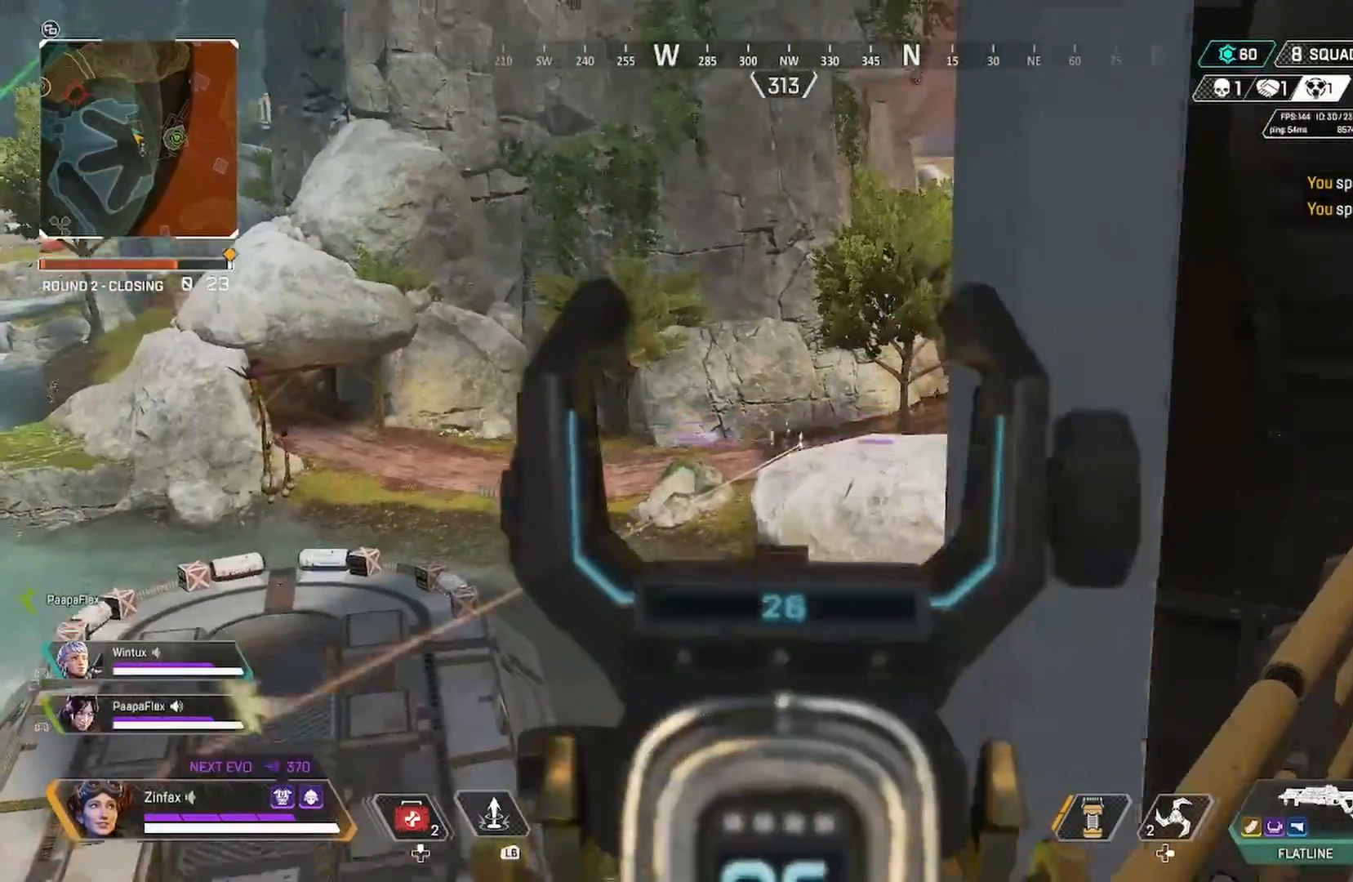
{"buttons": [], "left_stick": "up-right", "right_stick": "right", "events": [[117, "right_stick", "center"], [217, "R2", "up"], [317, "left_stick", "right"], [400, "L2", "up"], [467, "left_stick", "up-right"], [467, "right_stick", "right"]]}
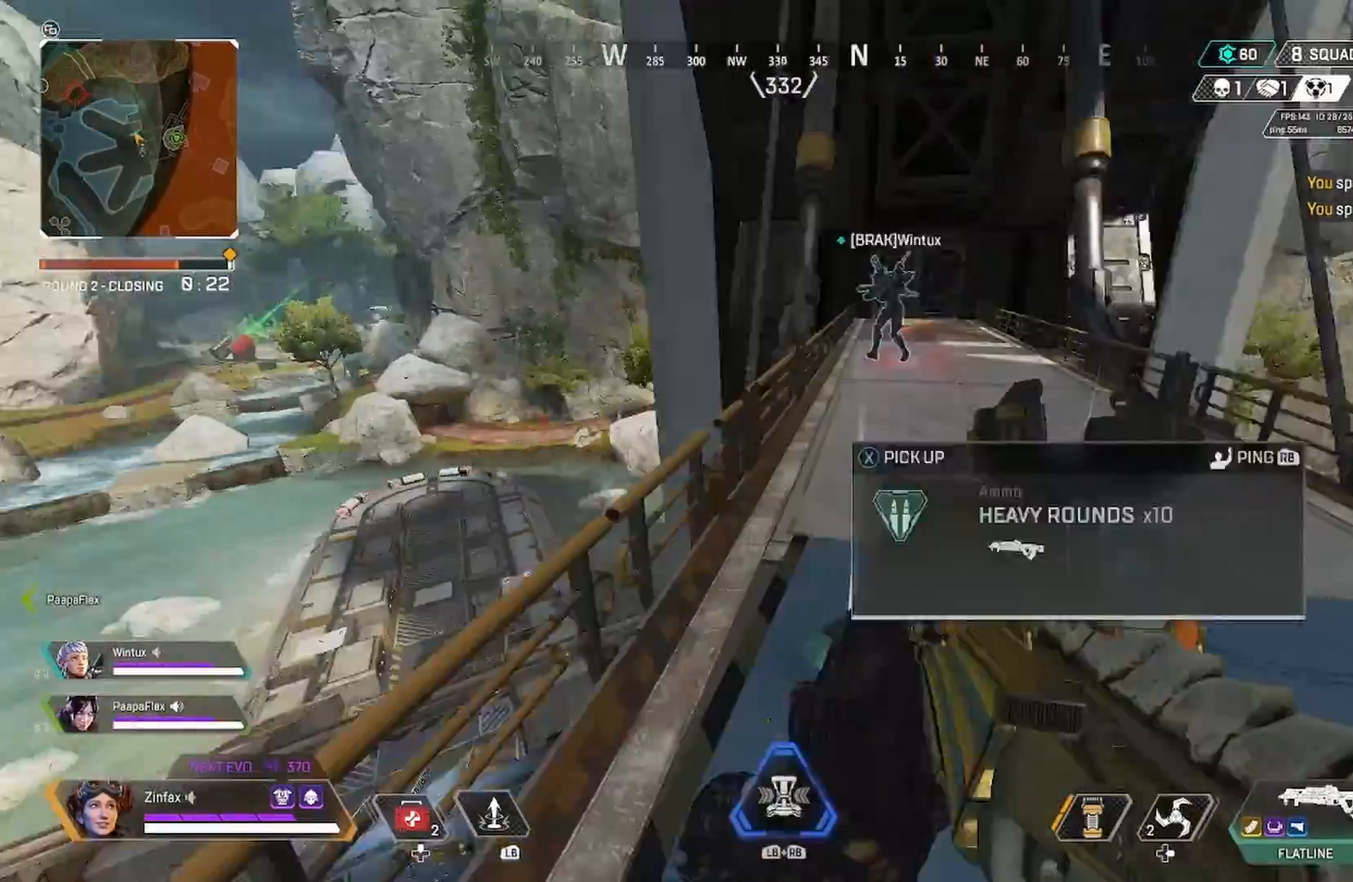
{"buttons": [], "left_stick": "up-right", "right_stick": "right", "events": [[100, "left_stick", "up"], [100, "right_stick", "center"], [167, "X", "down"], [267, "X", "up"], [400, "right_stick", "right"], [417, "left_stick", "up-right"]]}
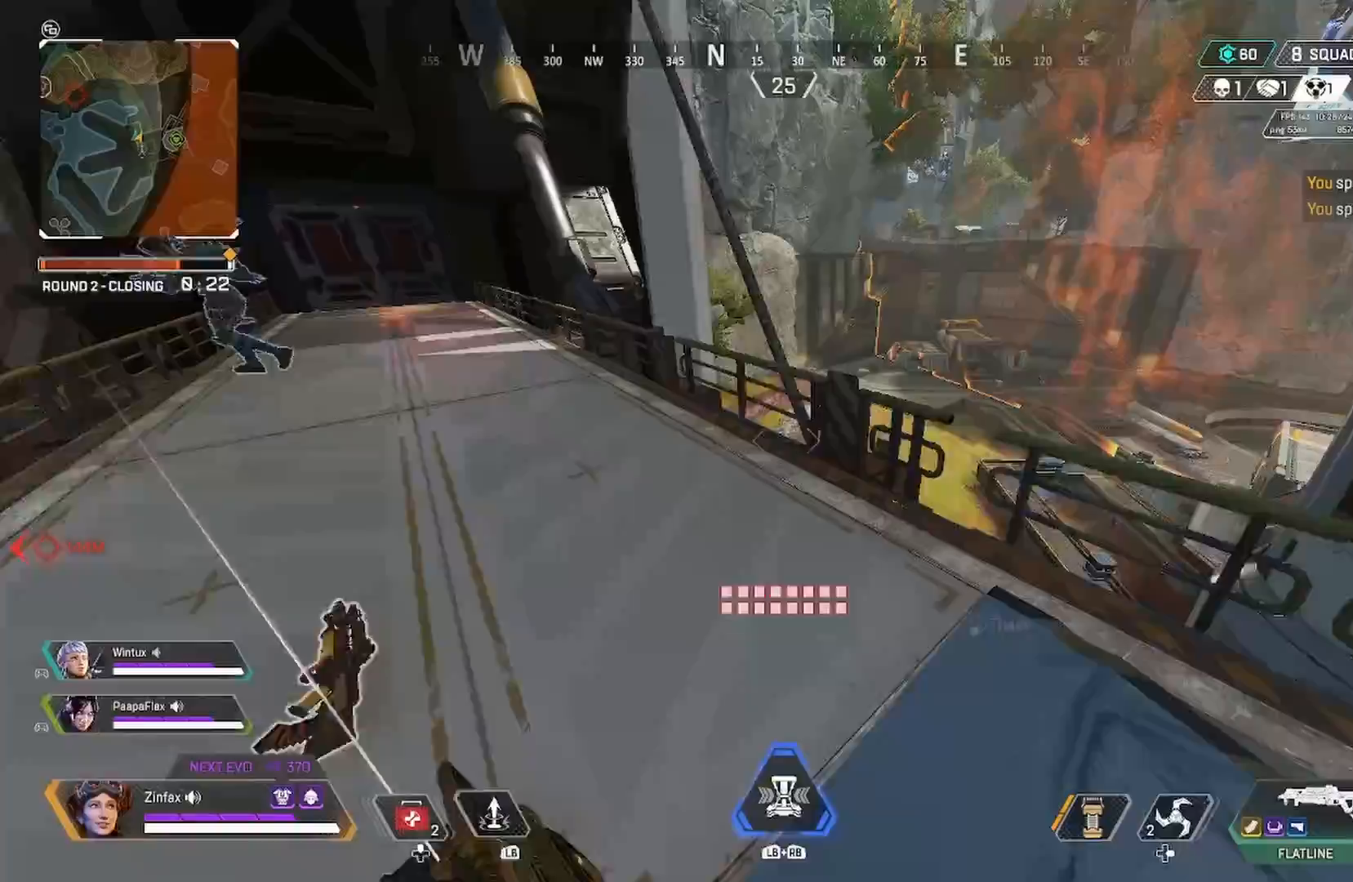
{"buttons": [], "left_stick": "down-right", "right_stick": "center", "events": [[17, "right_stick", "center"], [133, "X", "down"], [217, "X", "up"], [217, "left_stick", "right"], [333, "left_stick", "down-right"]]}
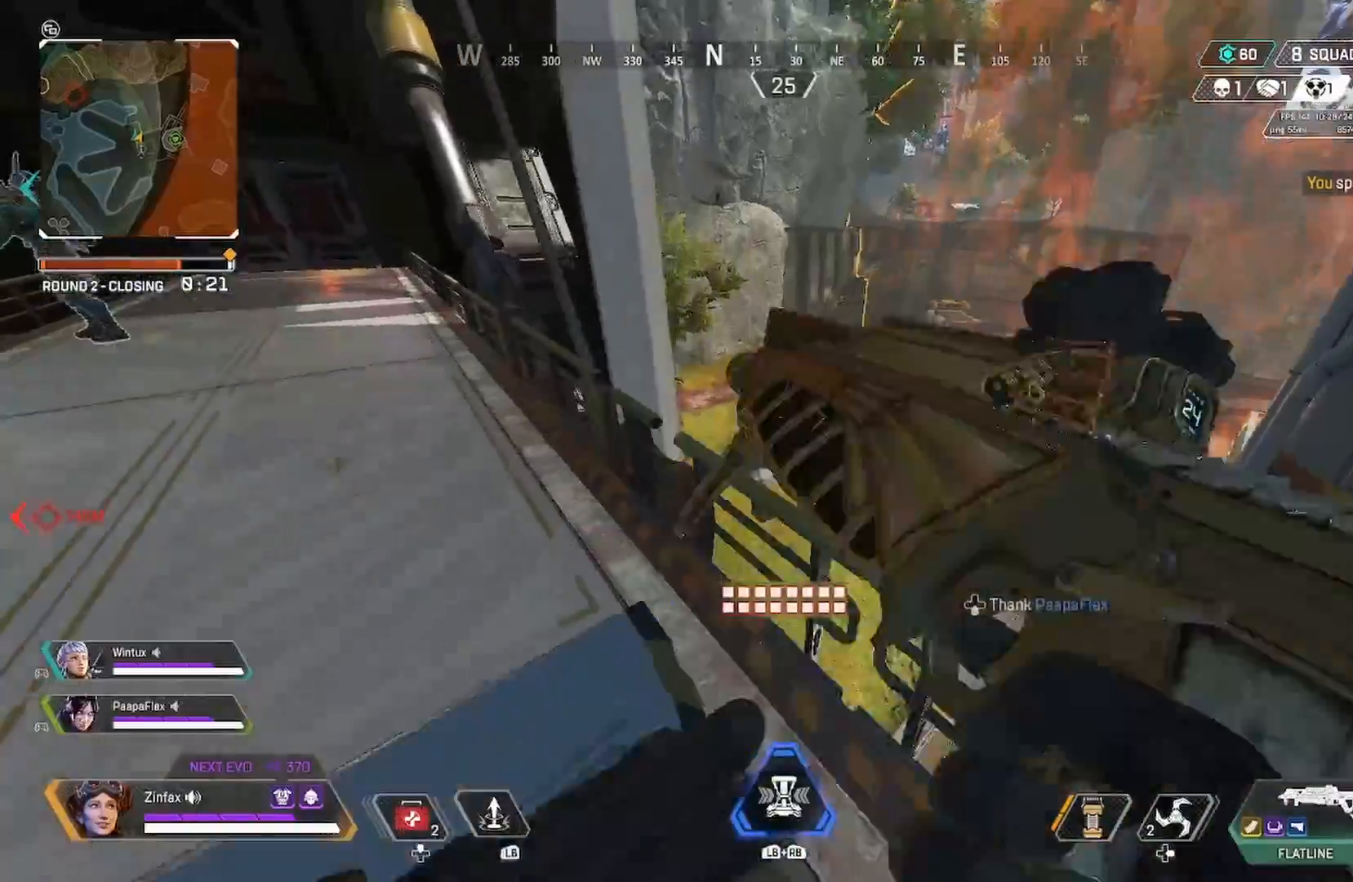
{"buttons": [], "left_stick": "center", "right_stick": "center", "events": [[83, "left_stick", "center"], [183, "left_stick", "down"], [283, "right_stick", "left"], [400, "left_stick", "center"], [433, "START", "down"], [433, "right_stick", "center"], [500, "START", "up"]]}
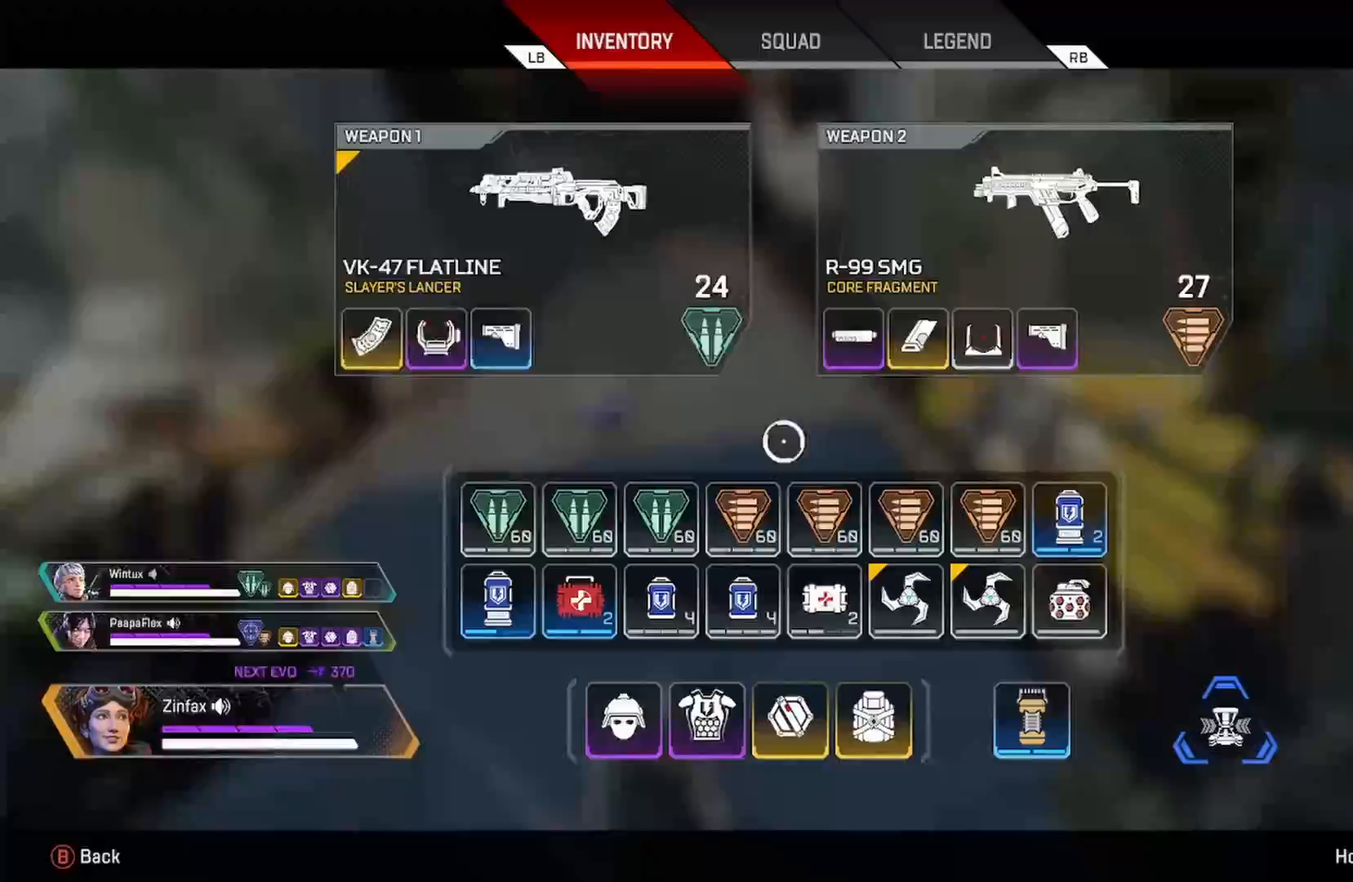
{"buttons": [], "left_stick": "up-left", "right_stick": "center", "events": [[50, "left_stick", "down"], [183, "left_stick", "center"], [367, "left_stick", "up-left"]]}
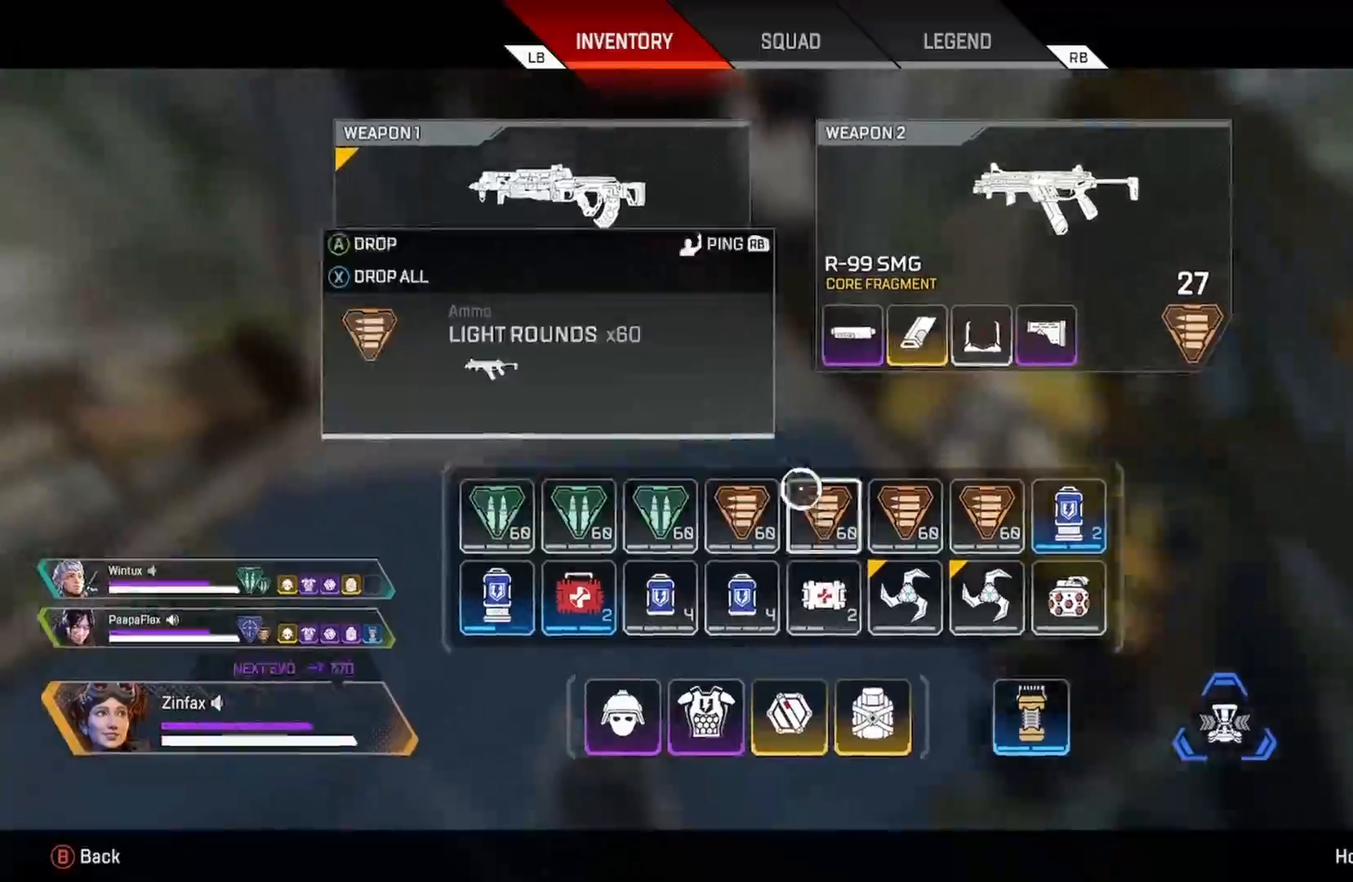
{"buttons": [], "left_stick": "up-left", "right_stick": "left", "events": [[17, "left_stick", "center"], [33, "B", "down"], [83, "left_stick", "right"], [100, "B", "up"], [233, "left_stick", "center"], [383, "right_stick", "left"], [433, "left_stick", "up-left"]]}
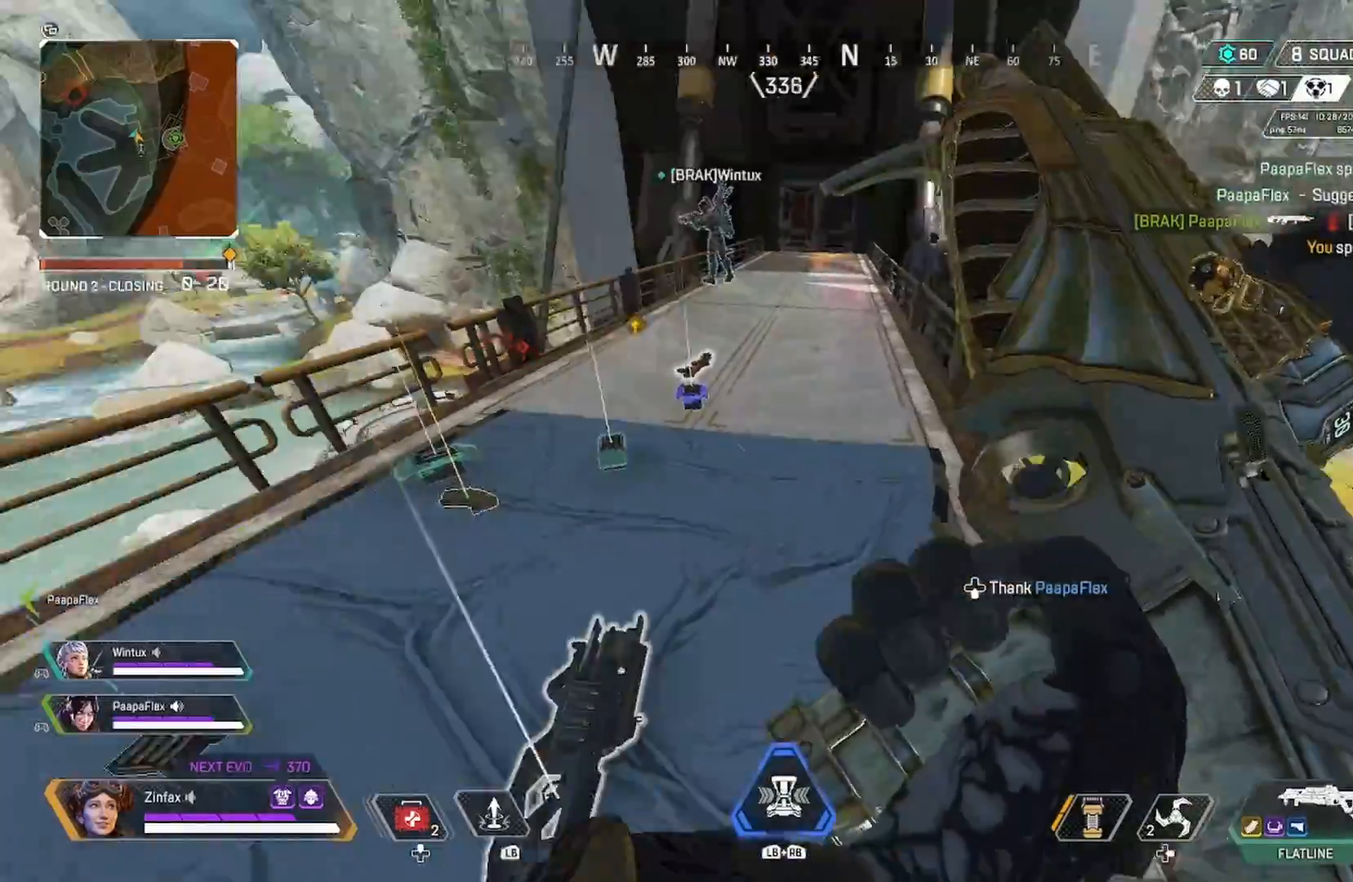
{"buttons": [], "left_stick": "up-left", "right_stick": "center", "events": [[117, "right_stick", "center"]]}
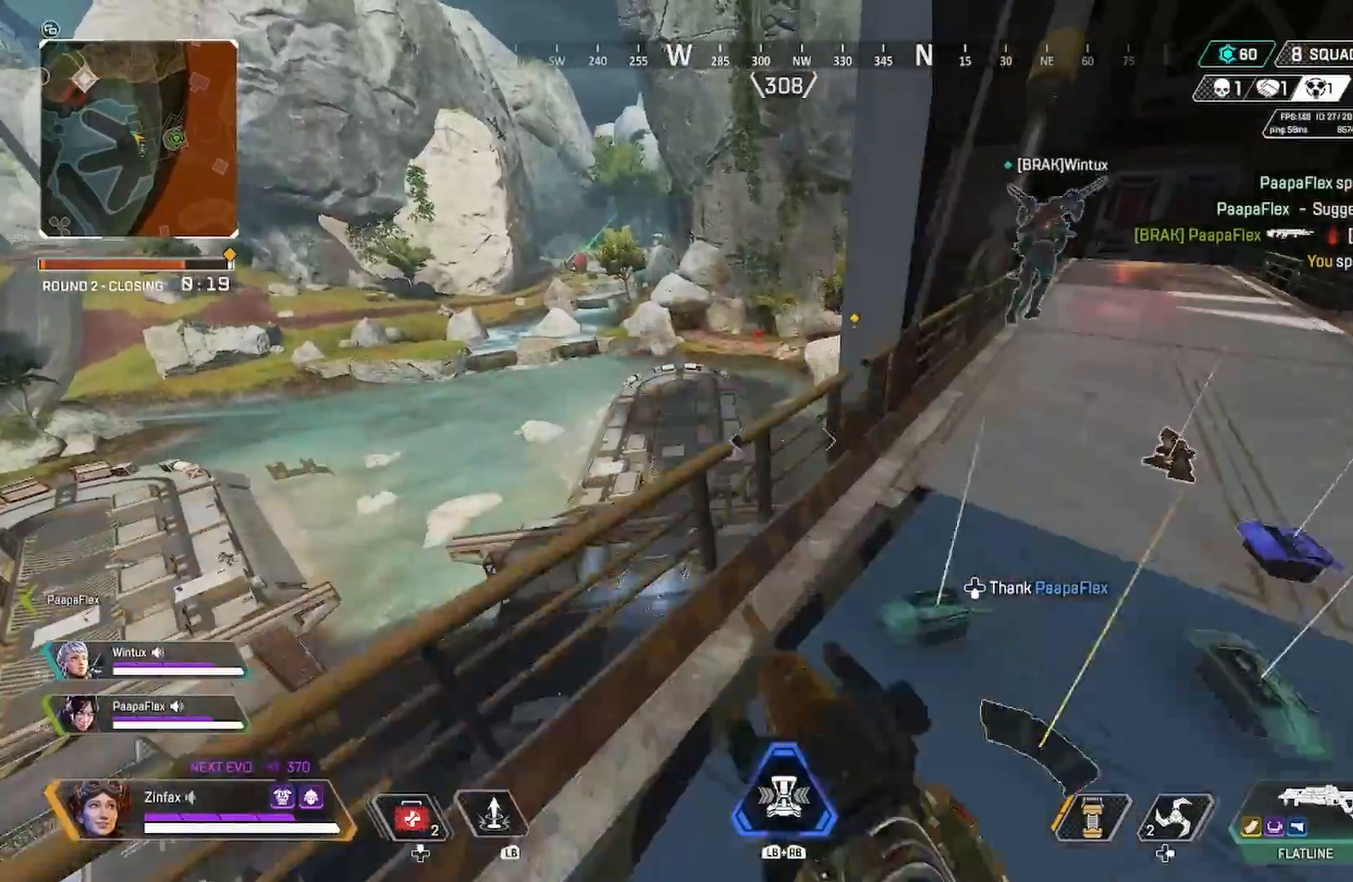
{"buttons": [], "left_stick": "up-left", "right_stick": "center", "events": []}
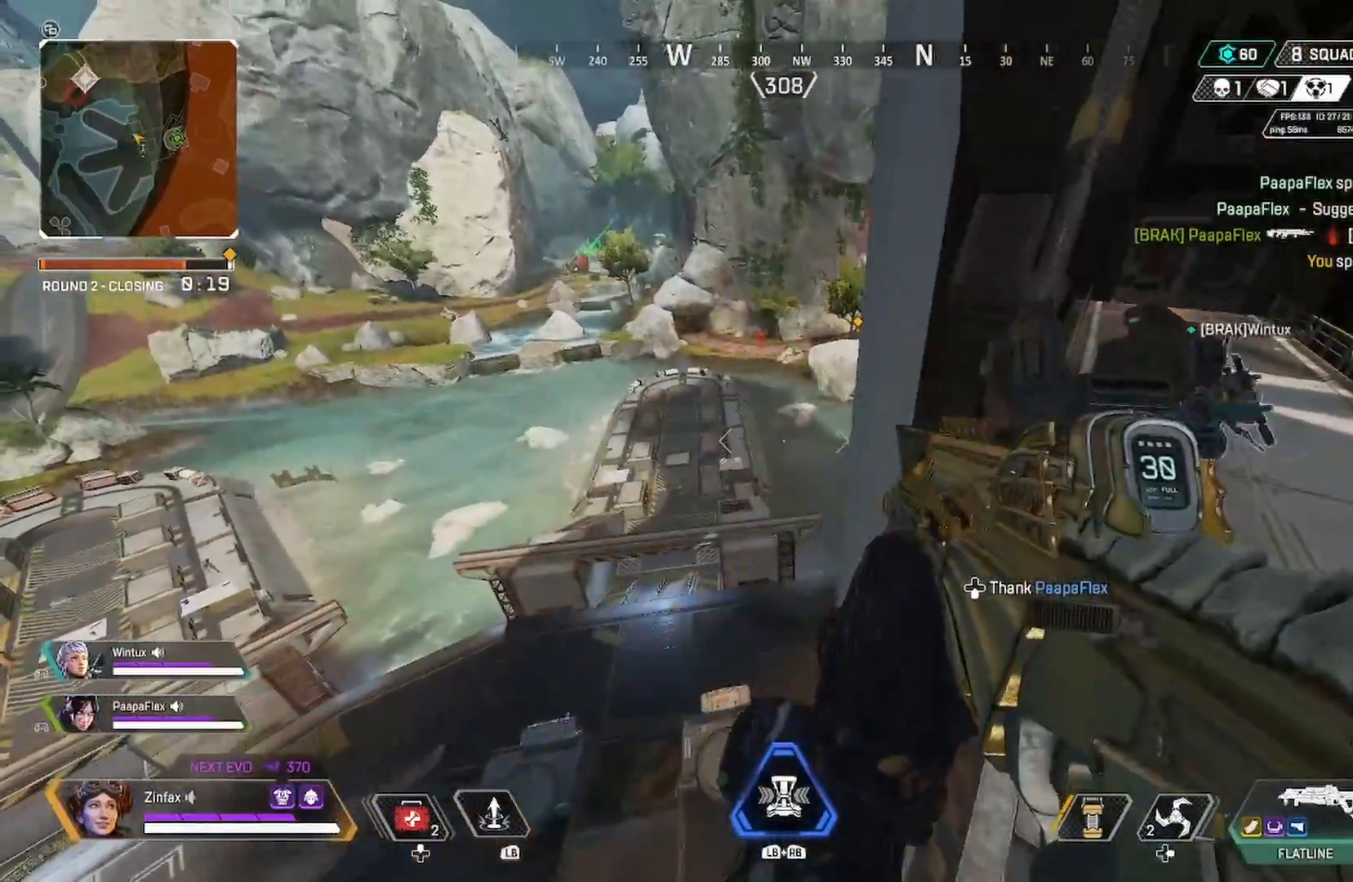
{"buttons": [], "left_stick": "down-left", "right_stick": "left", "events": [[433, "left_stick", "down-left"], [433, "right_stick", "left"]]}
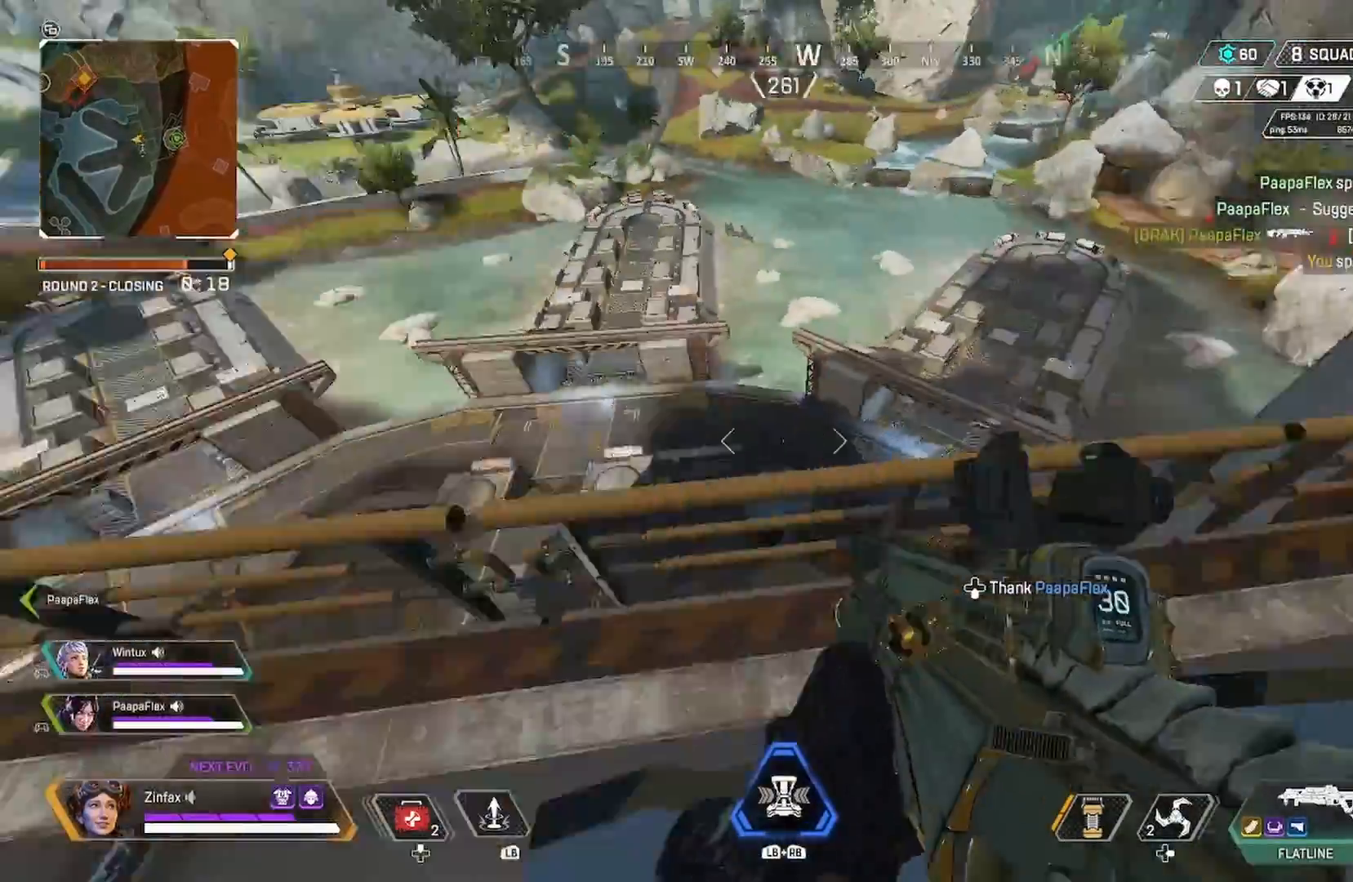
{"buttons": [], "left_stick": "up-left", "right_stick": "center", "events": [[50, "left_stick", "up-left"], [117, "L3", "down"], [400, "L3", "up"], [417, "right_stick", "center"]]}
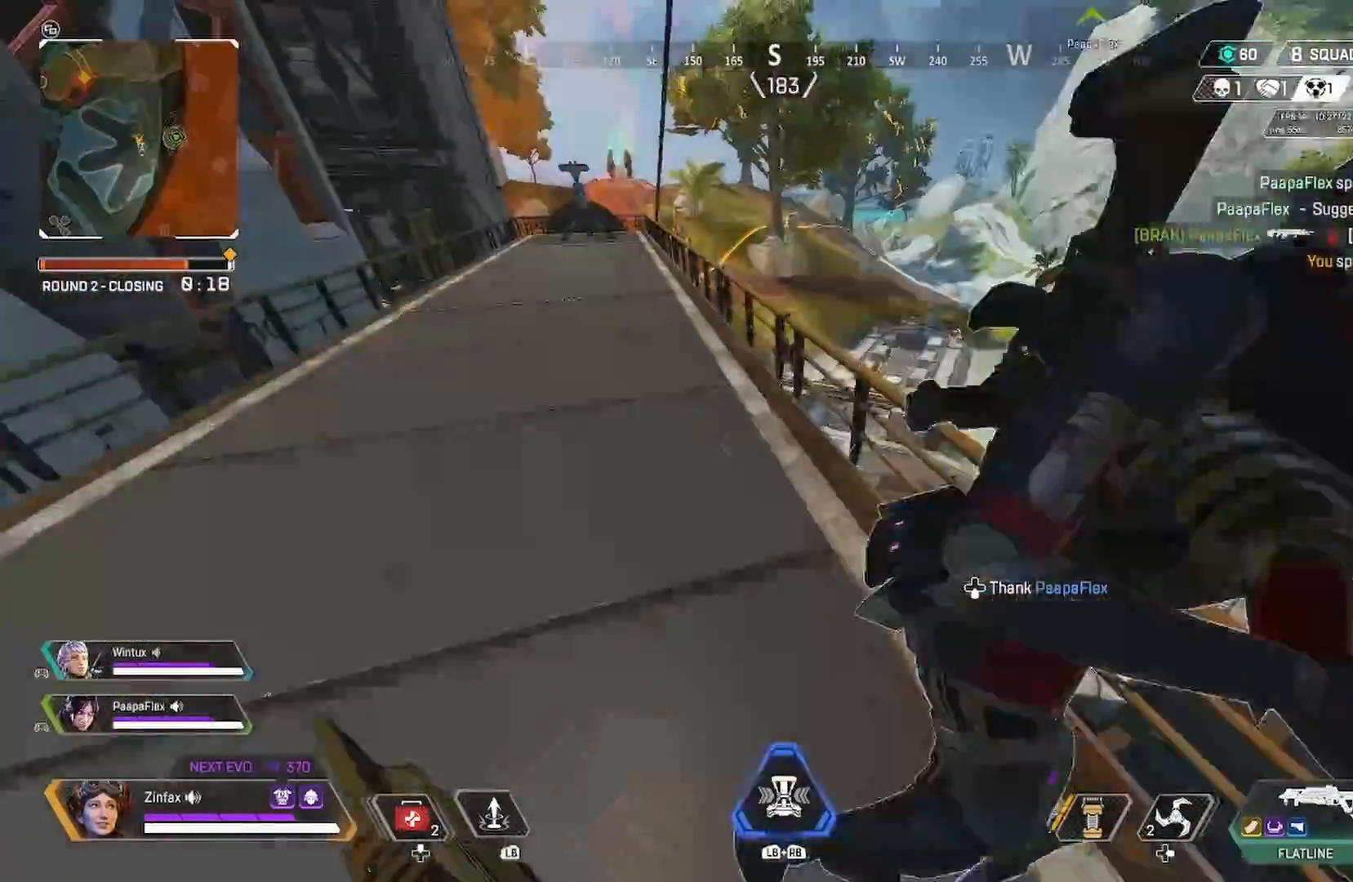
{"buttons": ["L3"], "left_stick": "up-left", "right_stick": "right", "events": [[117, "R3", "down"], [217, "right_stick", "right"], [250, "R3", "up"], [500, "L3", "down"]]}
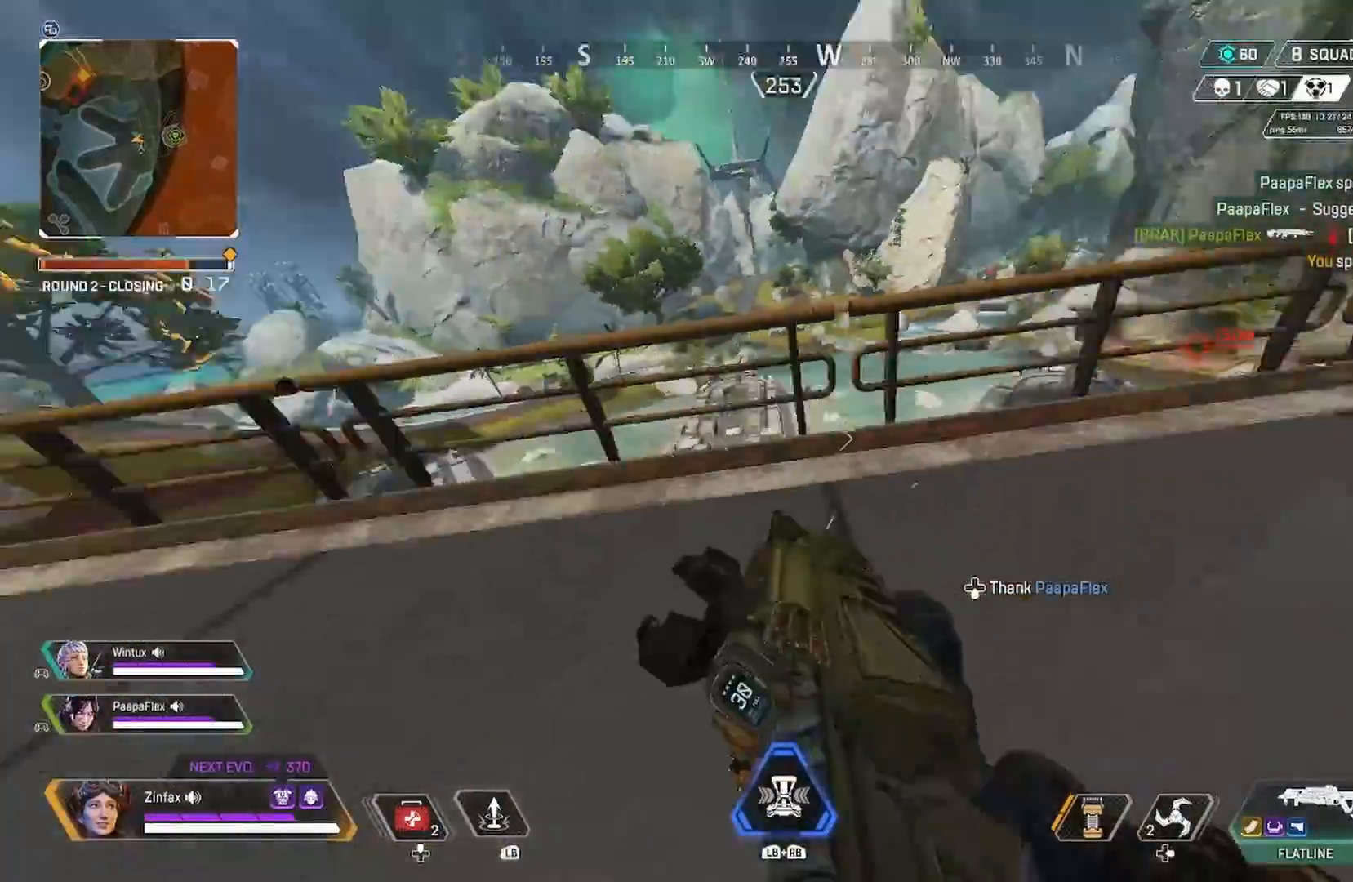
{"buttons": [], "left_stick": "left", "right_stick": "right", "events": [[117, "right_stick", "center"], [167, "L3", "up"], [167, "right_stick", "right"], [433, "left_stick", "left"]]}
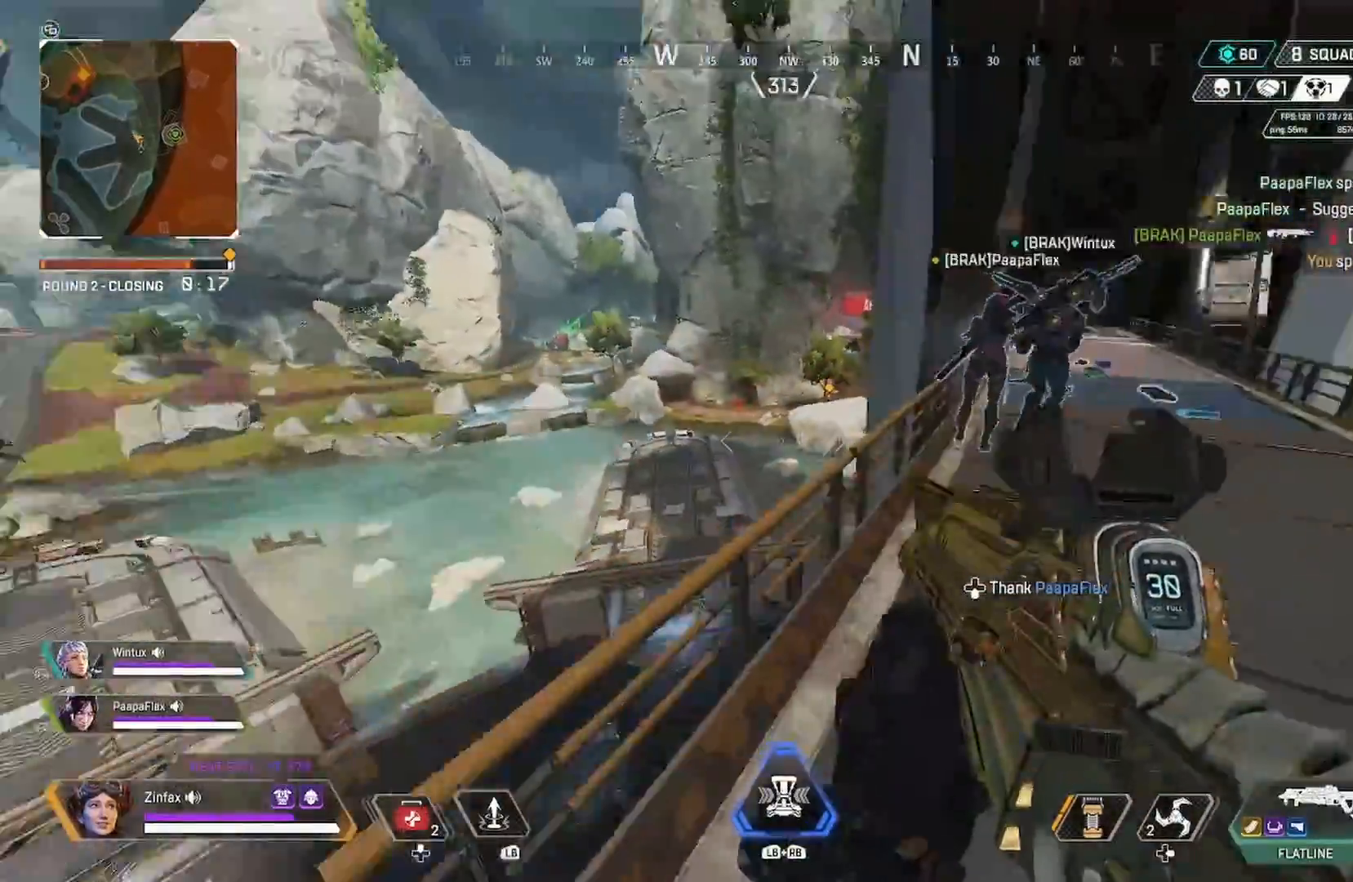
{"buttons": ["L2"], "left_stick": "down-left", "right_stick": "center", "events": [[133, "left_stick", "down-left"], [150, "L2", "down"], [150, "right_stick", "up-left"], [350, "right_stick", "up"], [483, "right_stick", "center"]]}
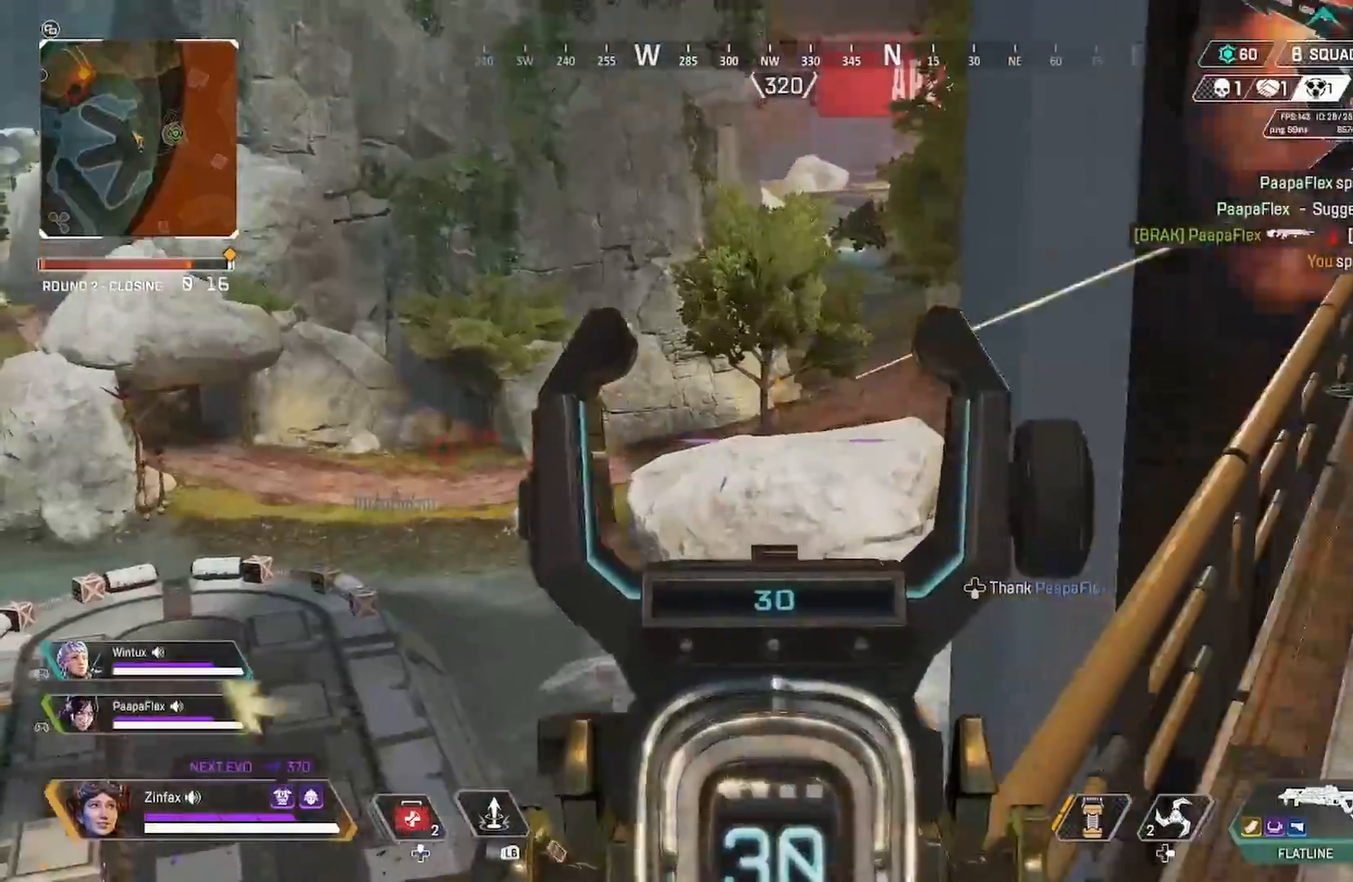
{"buttons": ["L2"], "left_stick": "center", "right_stick": "center", "events": [[367, "left_stick", "center"]]}
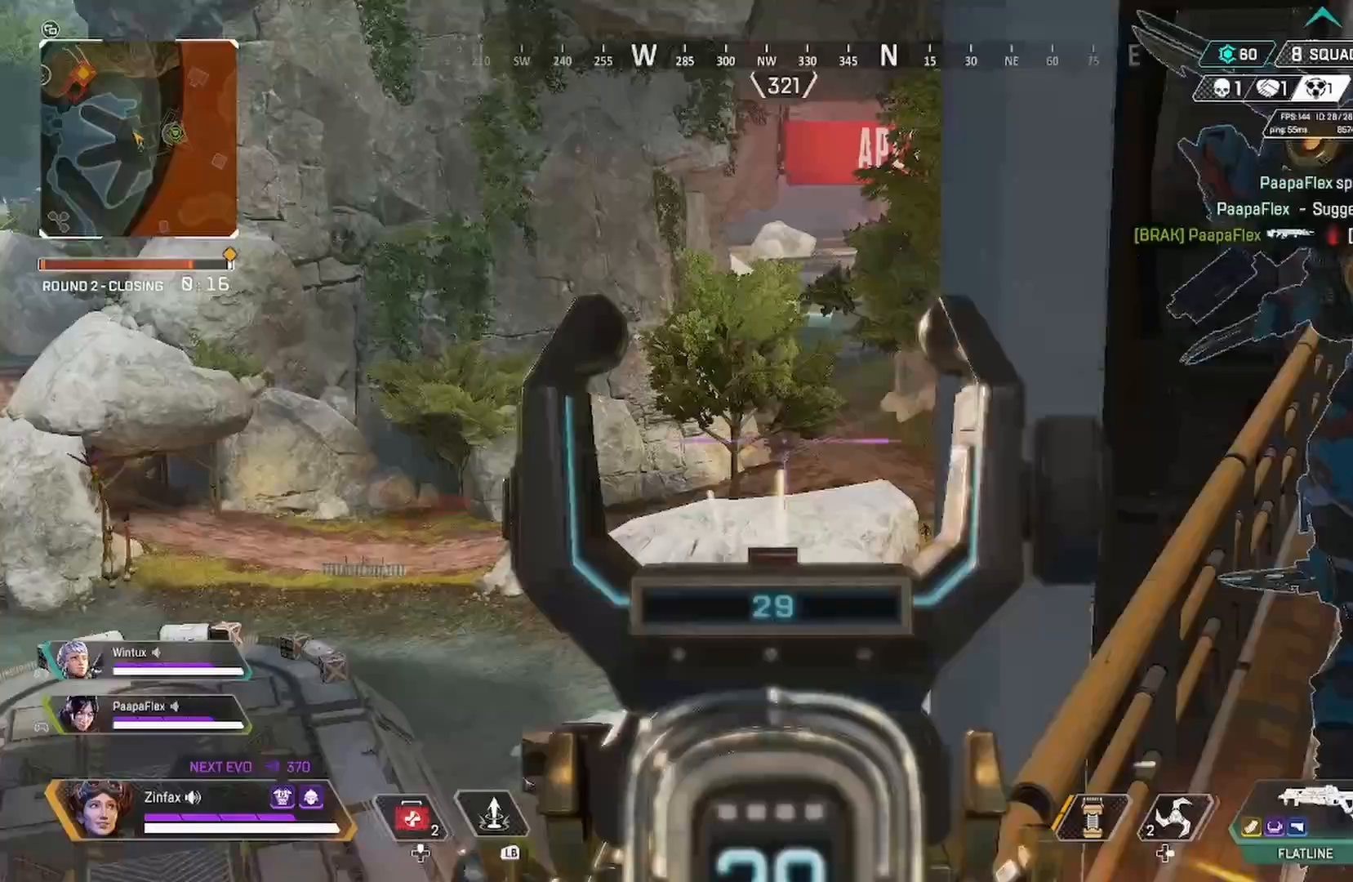
{"buttons": ["L2", "R2"], "left_stick": "center", "right_stick": "down", "events": [[83, "R2", "down"], [100, "right_stick", "down"]]}
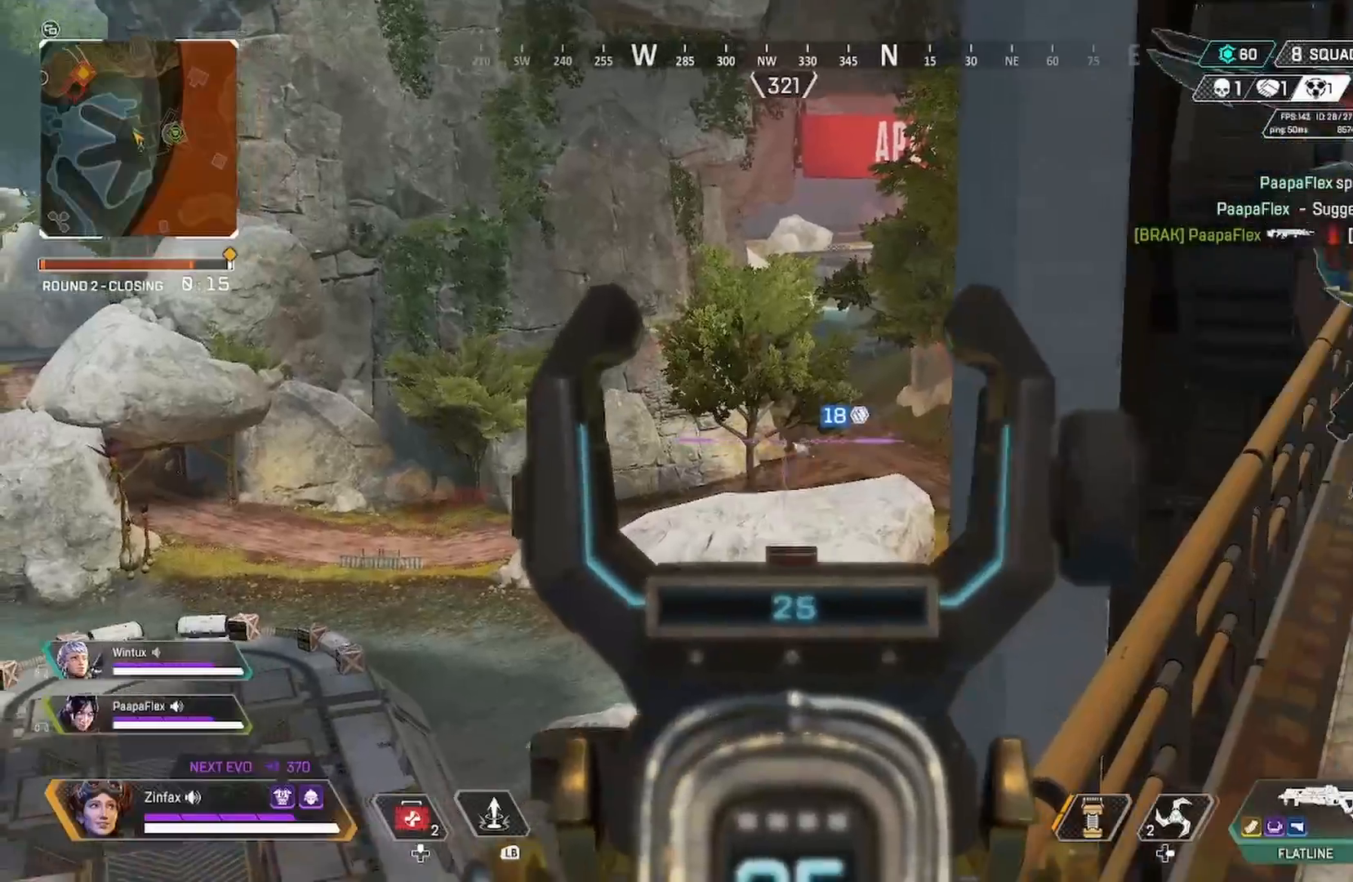
{"buttons": ["L2", "R2"], "left_stick": "center", "right_stick": "left", "events": [[100, "right_stick", "down-right"], [300, "right_stick", "center"], [483, "right_stick", "left"]]}
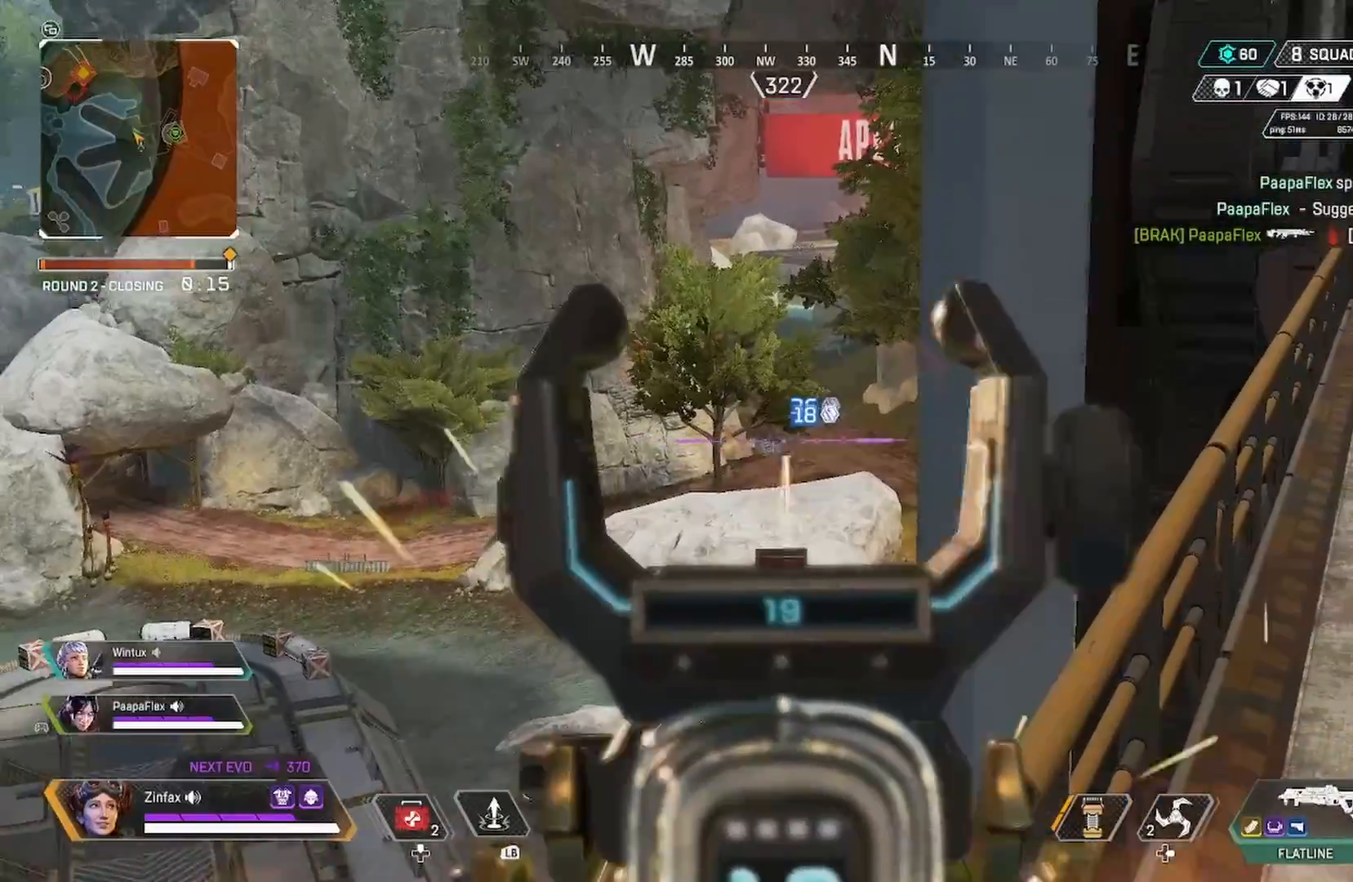
{"buttons": ["L2", "R2"], "left_stick": "center", "right_stick": "center", "events": [[33, "right_stick", "center"]]}
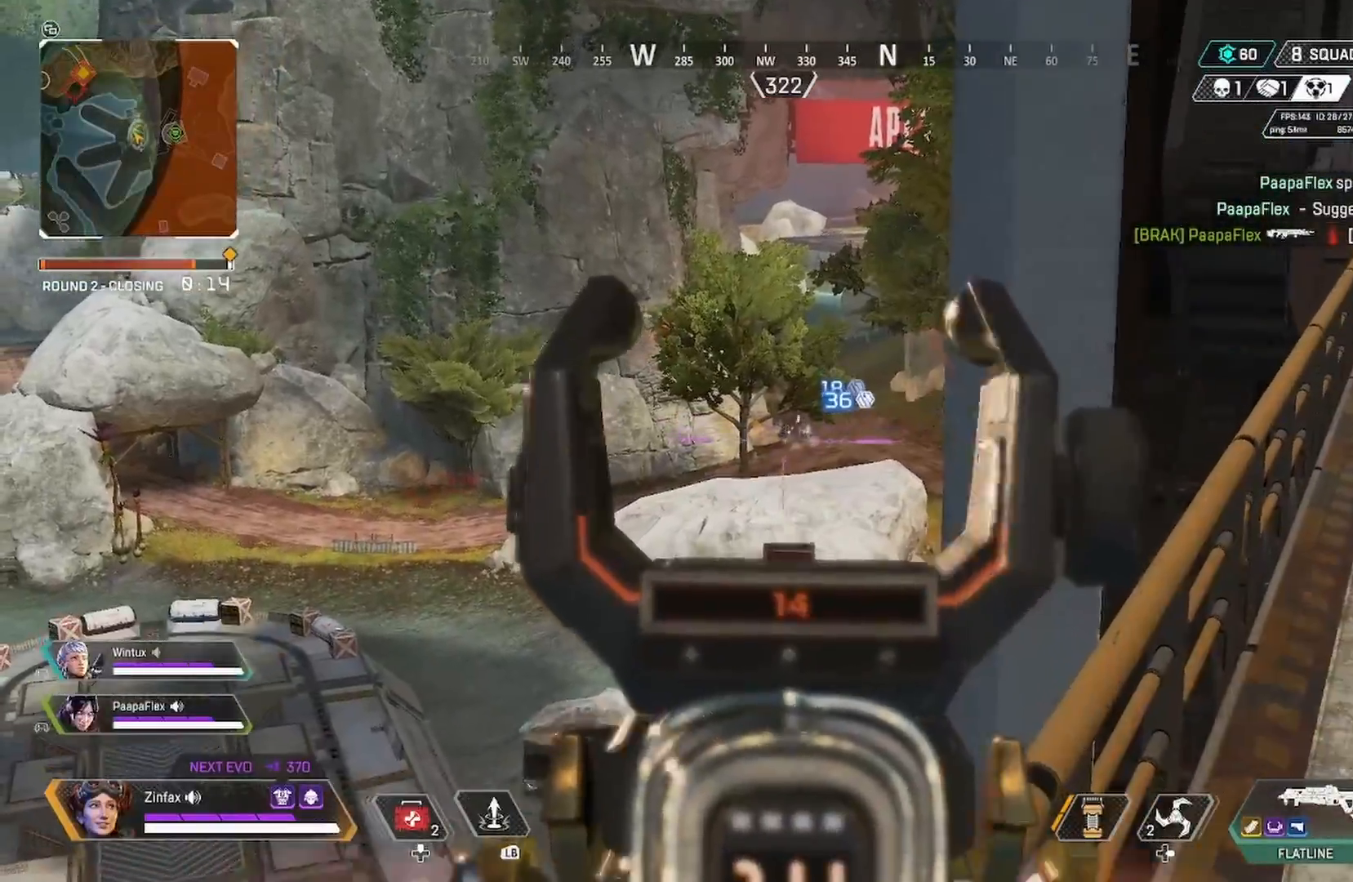
{"buttons": ["L2", "R2"], "left_stick": "center", "right_stick": "down-right", "events": [[167, "right_stick", "down-right"]]}
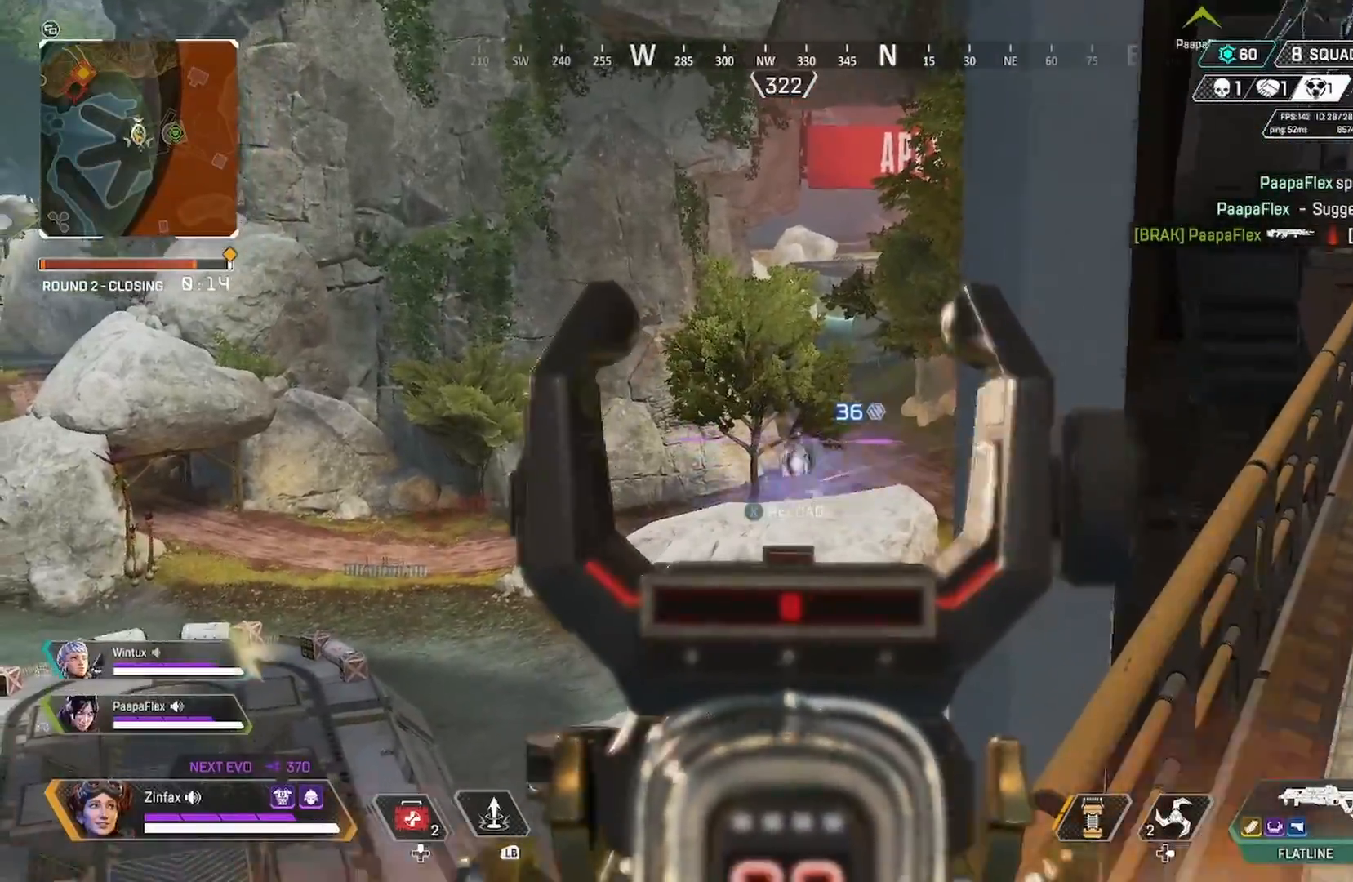
{"buttons": ["L2", "R2"], "left_stick": "center", "right_stick": "down-right", "events": []}
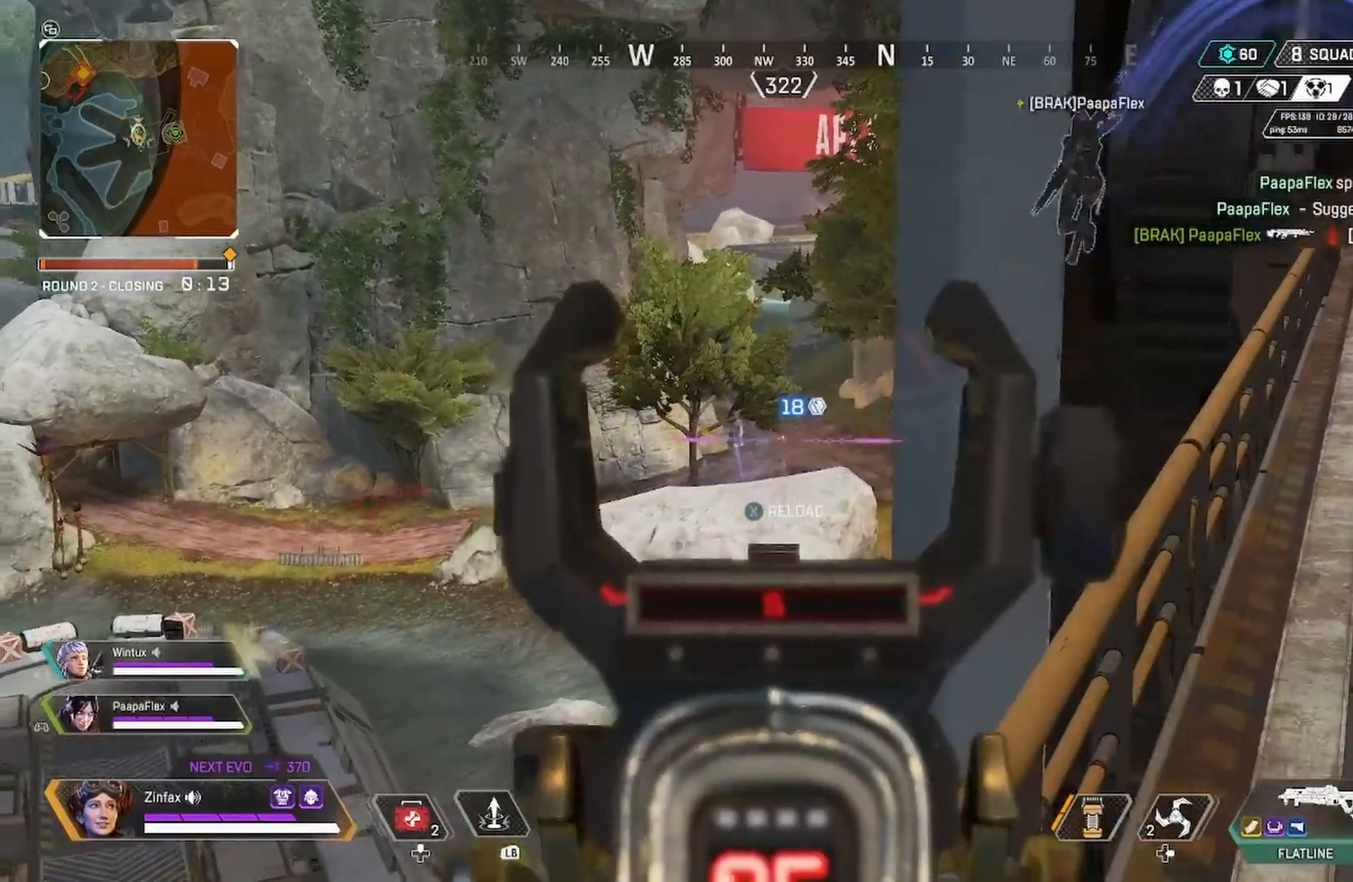
{"buttons": ["L2", "R2"], "left_stick": "center", "right_stick": "down-right", "events": []}
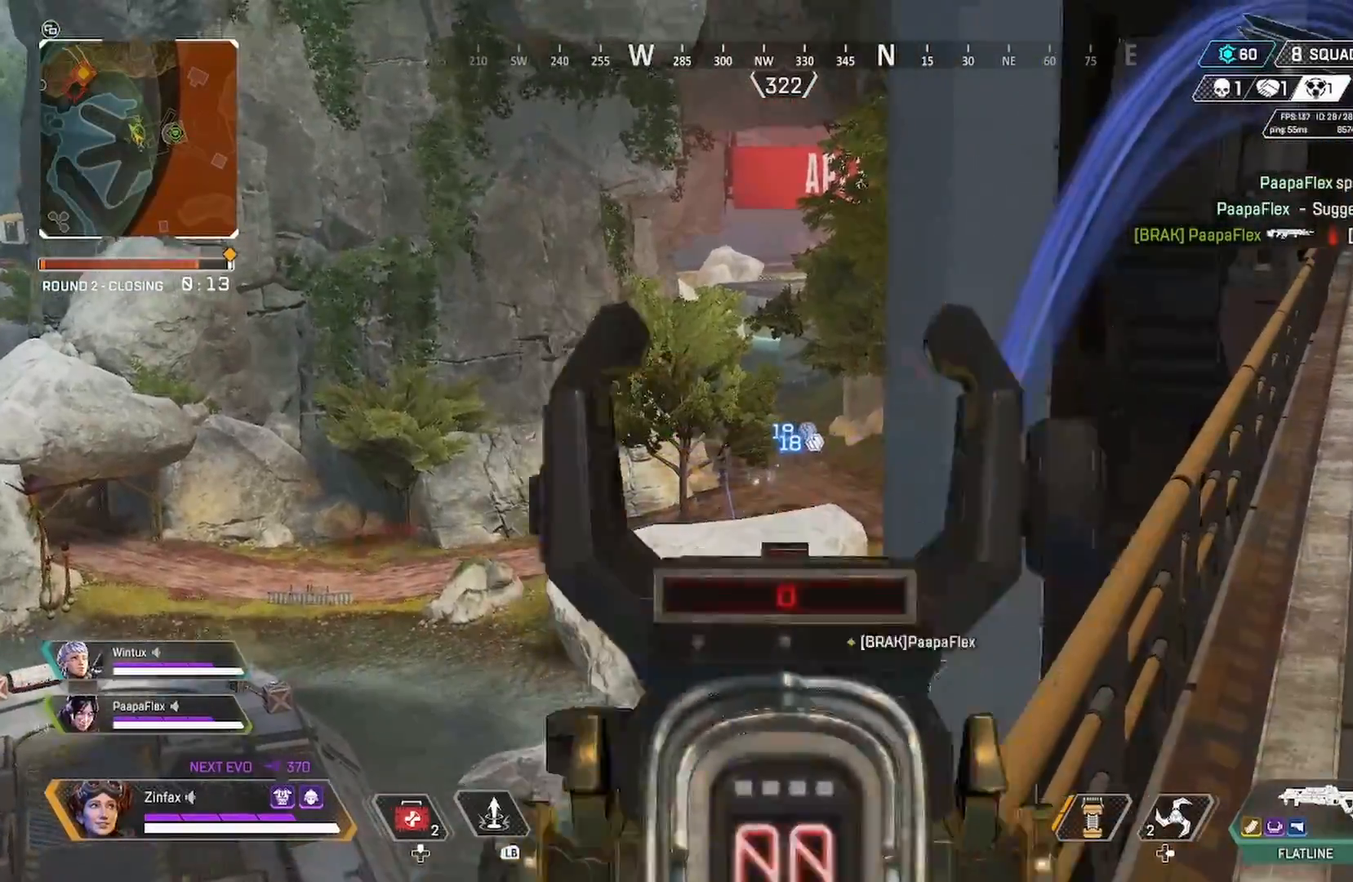
{"buttons": ["L2", "R2"], "left_stick": "center", "right_stick": "down-right", "events": []}
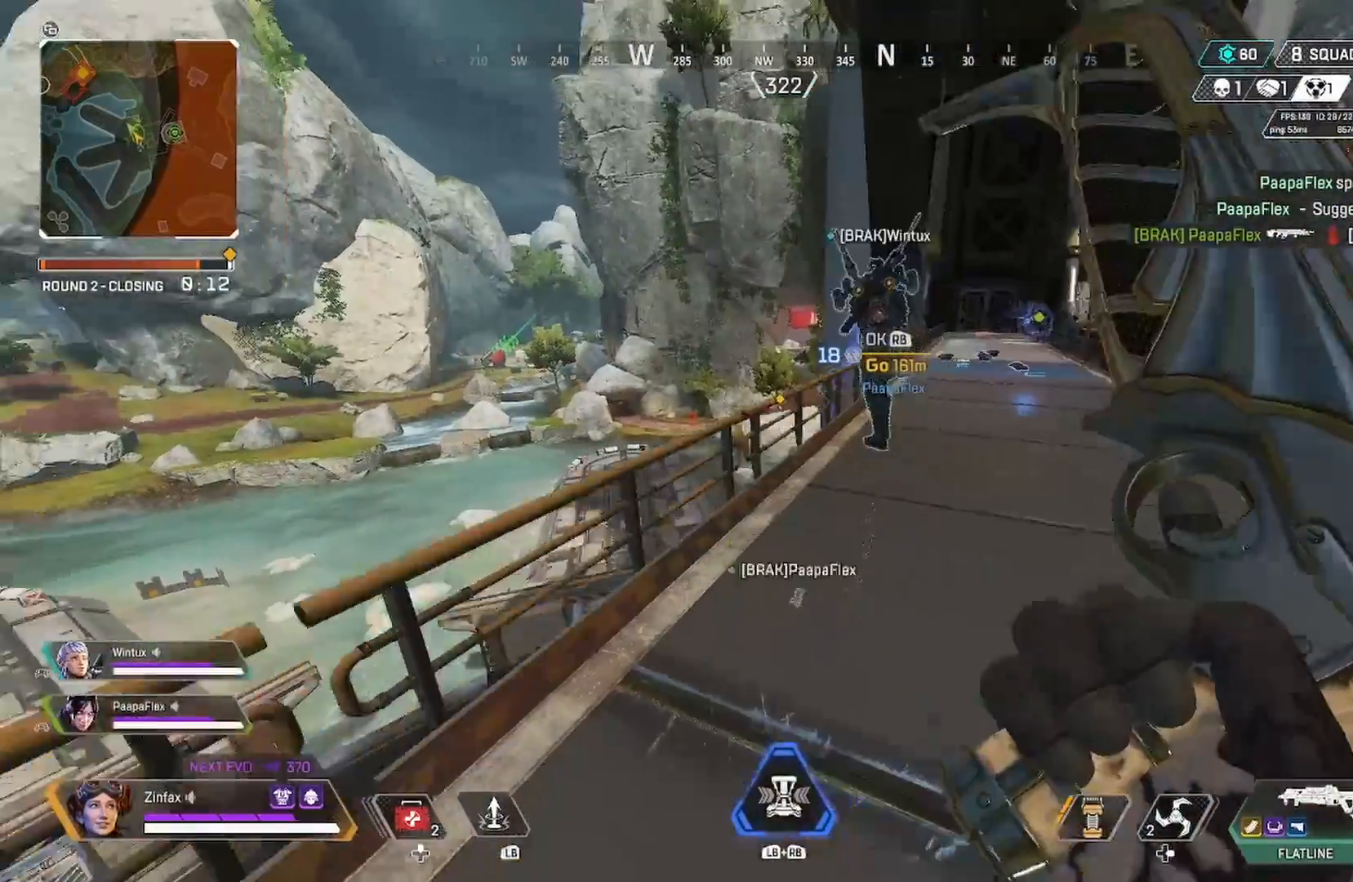
{"buttons": ["L2", "R2"], "left_stick": "center", "right_stick": "center", "events": [[217, "right_stick", "center"]]}